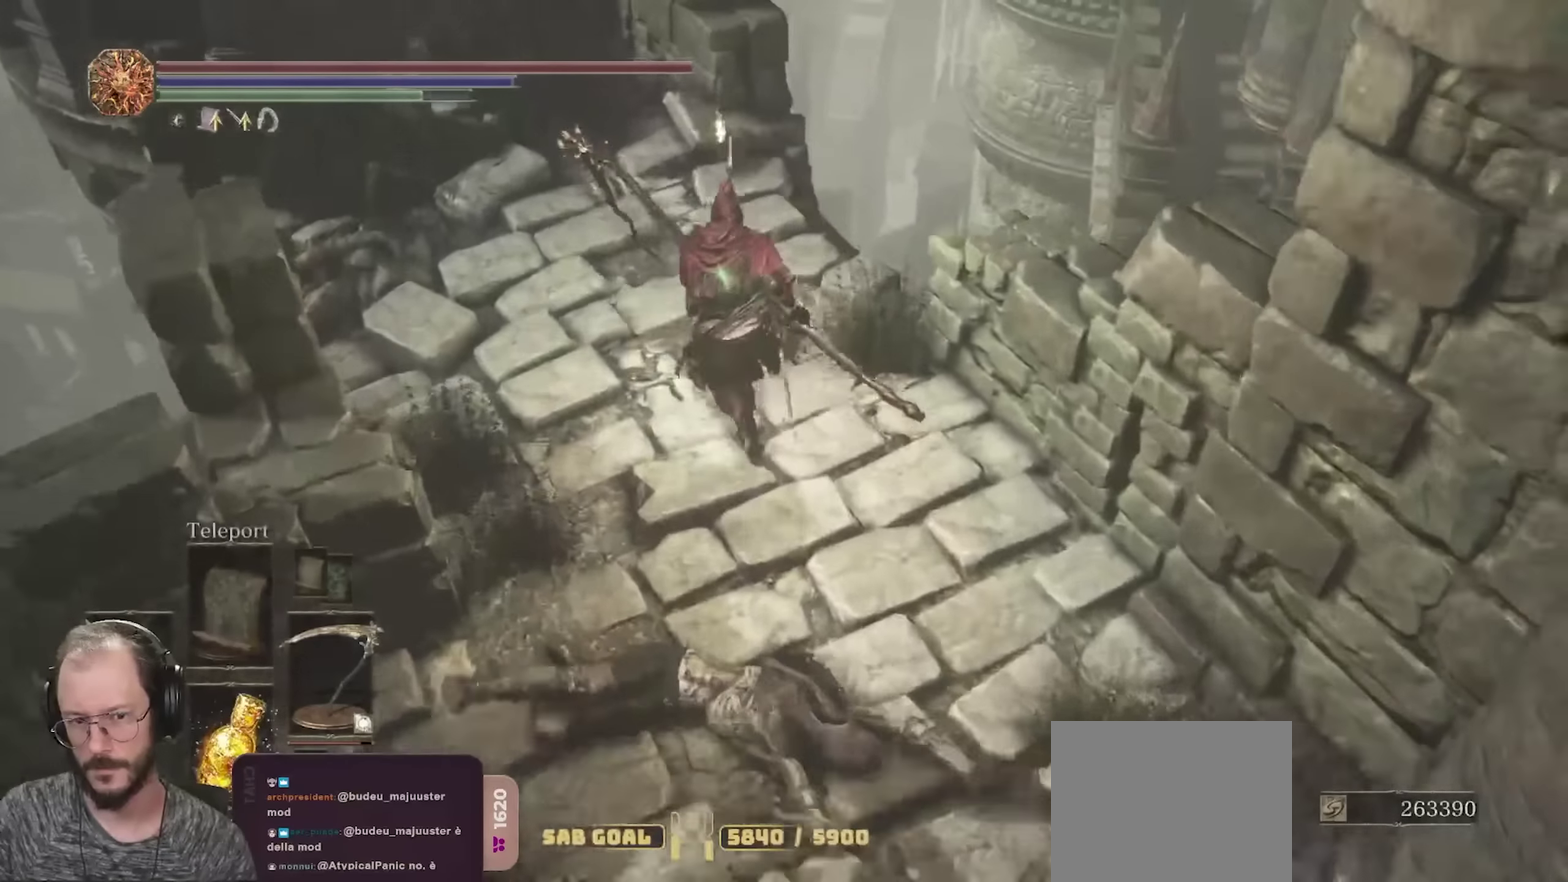
Gameplay with a controller (Xbox layout); each line is a JSON object with the inputs held at the frame after it (dt_ms = milliseconds from this image to that frame). "events" lists button and stick changes between this image and that frame as [ms after this image, input, new state], when the widget could be followed in between.
{"dt_ms": 300, "buttons": [], "left_stick": "up", "right_stick": "down-right", "events": [[166, "right_stick", "down-right"]]}
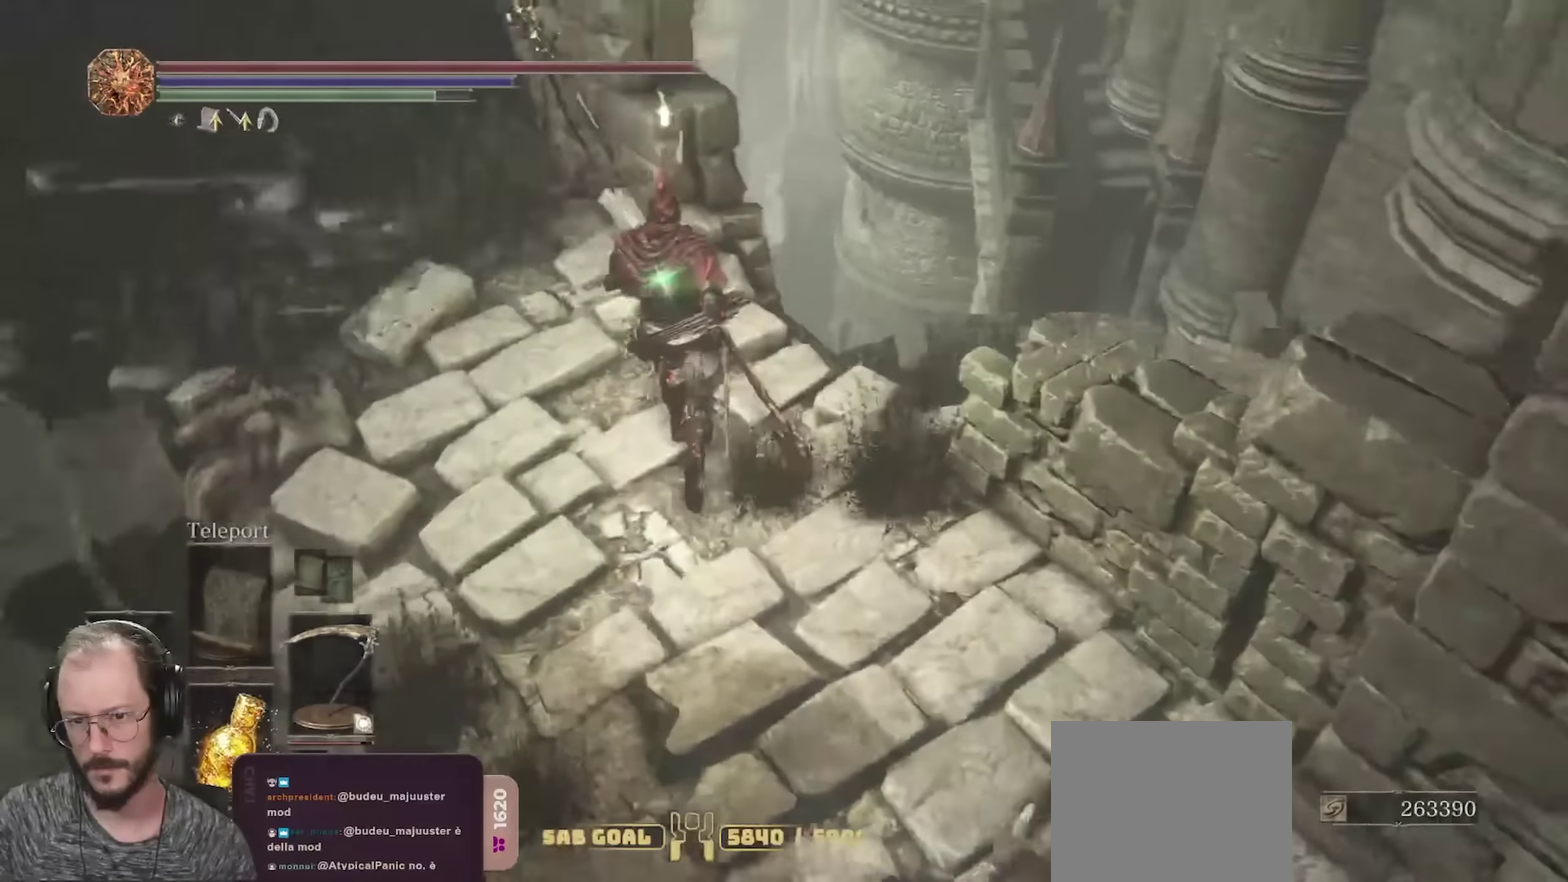
{"dt_ms": 400, "buttons": [], "left_stick": "center", "right_stick": "down", "events": [[33, "left_stick", "center"], [400, "right_stick", "down"]]}
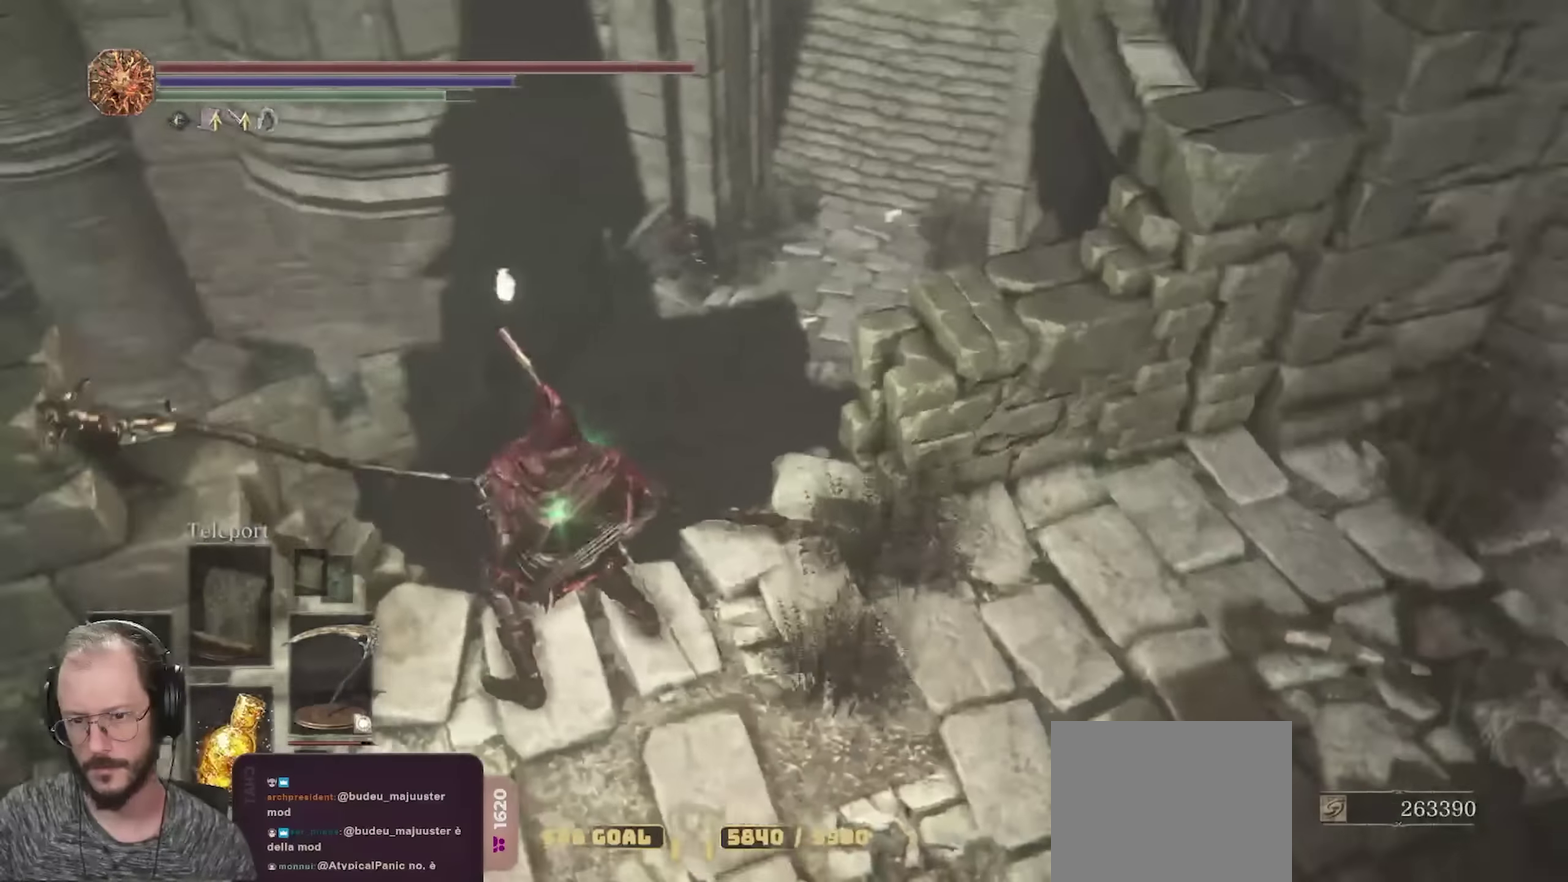
{"dt_ms": 700, "buttons": [], "left_stick": "center", "right_stick": "up", "events": [[283, "right_stick", "center"], [633, "right_stick", "up"]]}
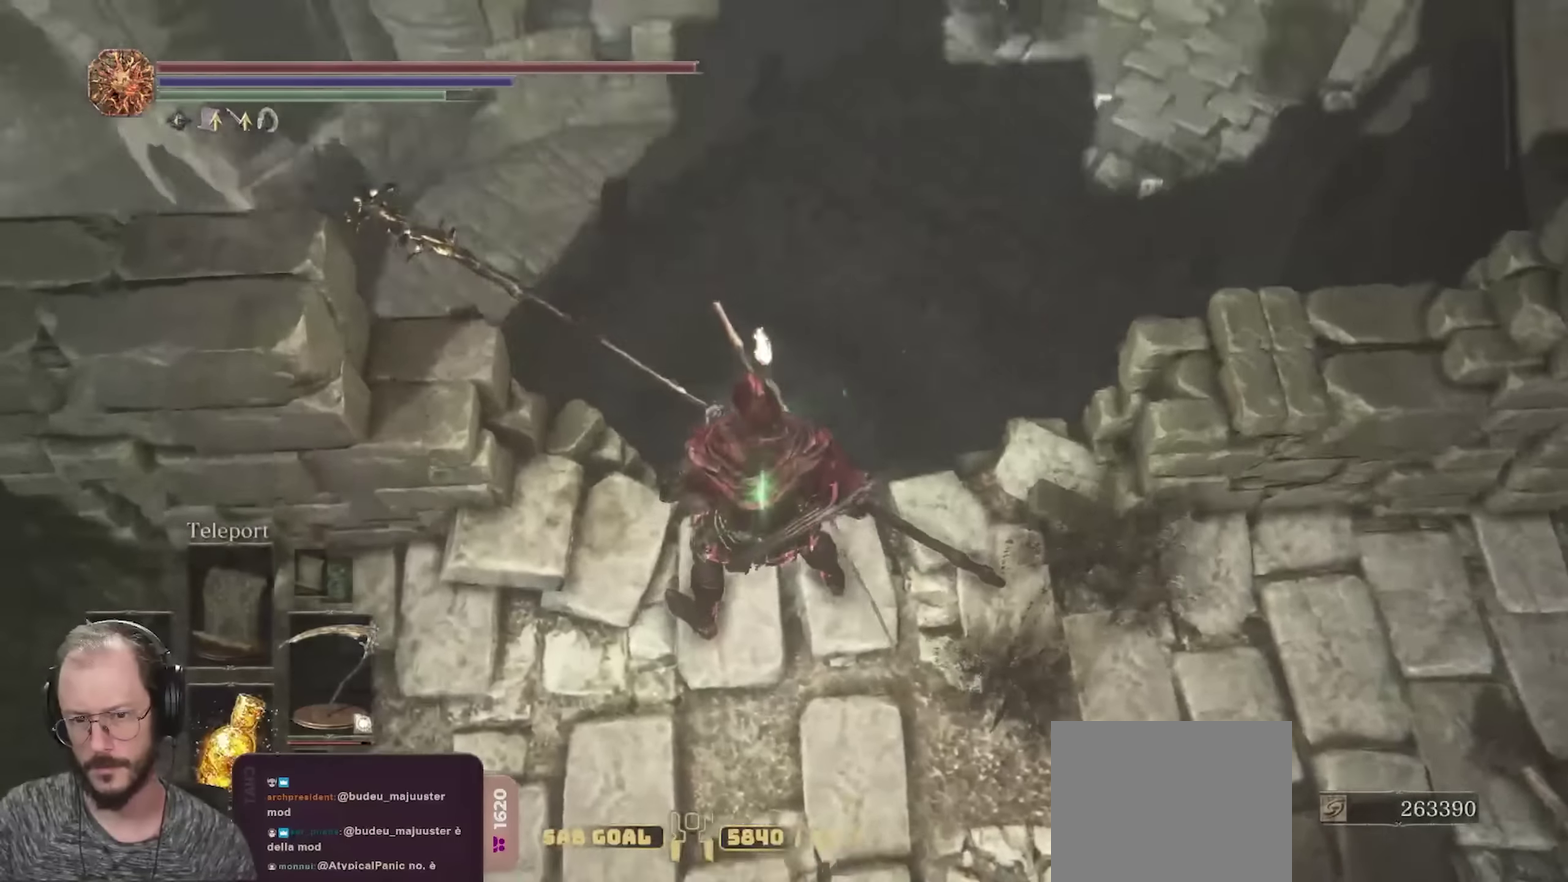
{"dt_ms": 400, "buttons": [], "left_stick": "center", "right_stick": "up-right", "events": [[116, "right_stick", "center"], [300, "right_stick", "up-right"]]}
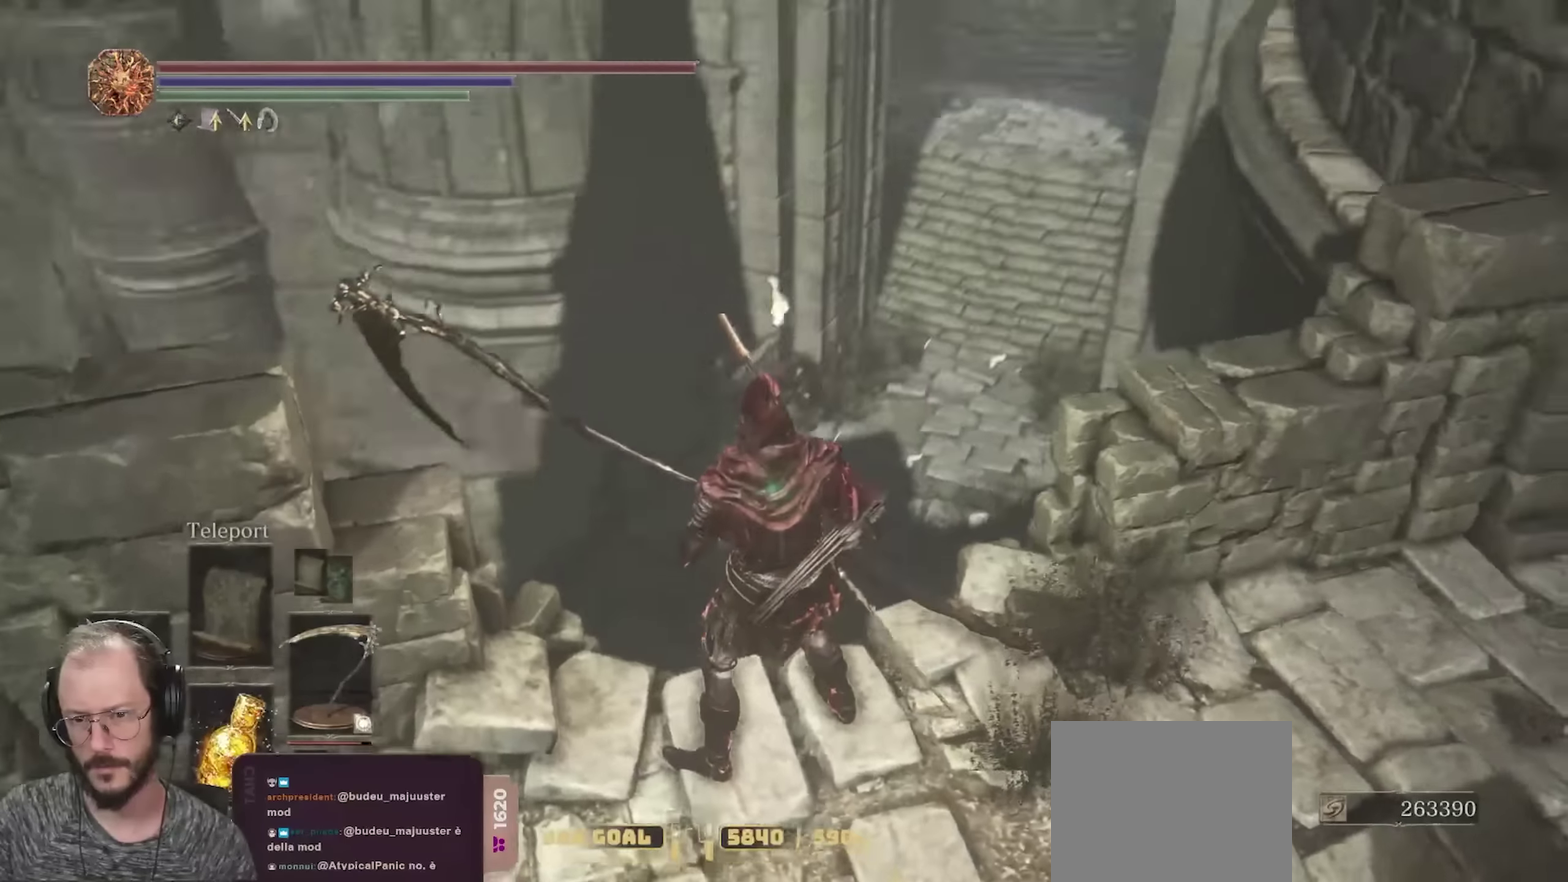
{"dt_ms": 500, "buttons": ["B"], "left_stick": "right", "right_stick": "center", "events": [[100, "right_stick", "center"], [233, "right_stick", "up-right"], [366, "left_stick", "right"], [366, "right_stick", "center"], [466, "B", "down"]]}
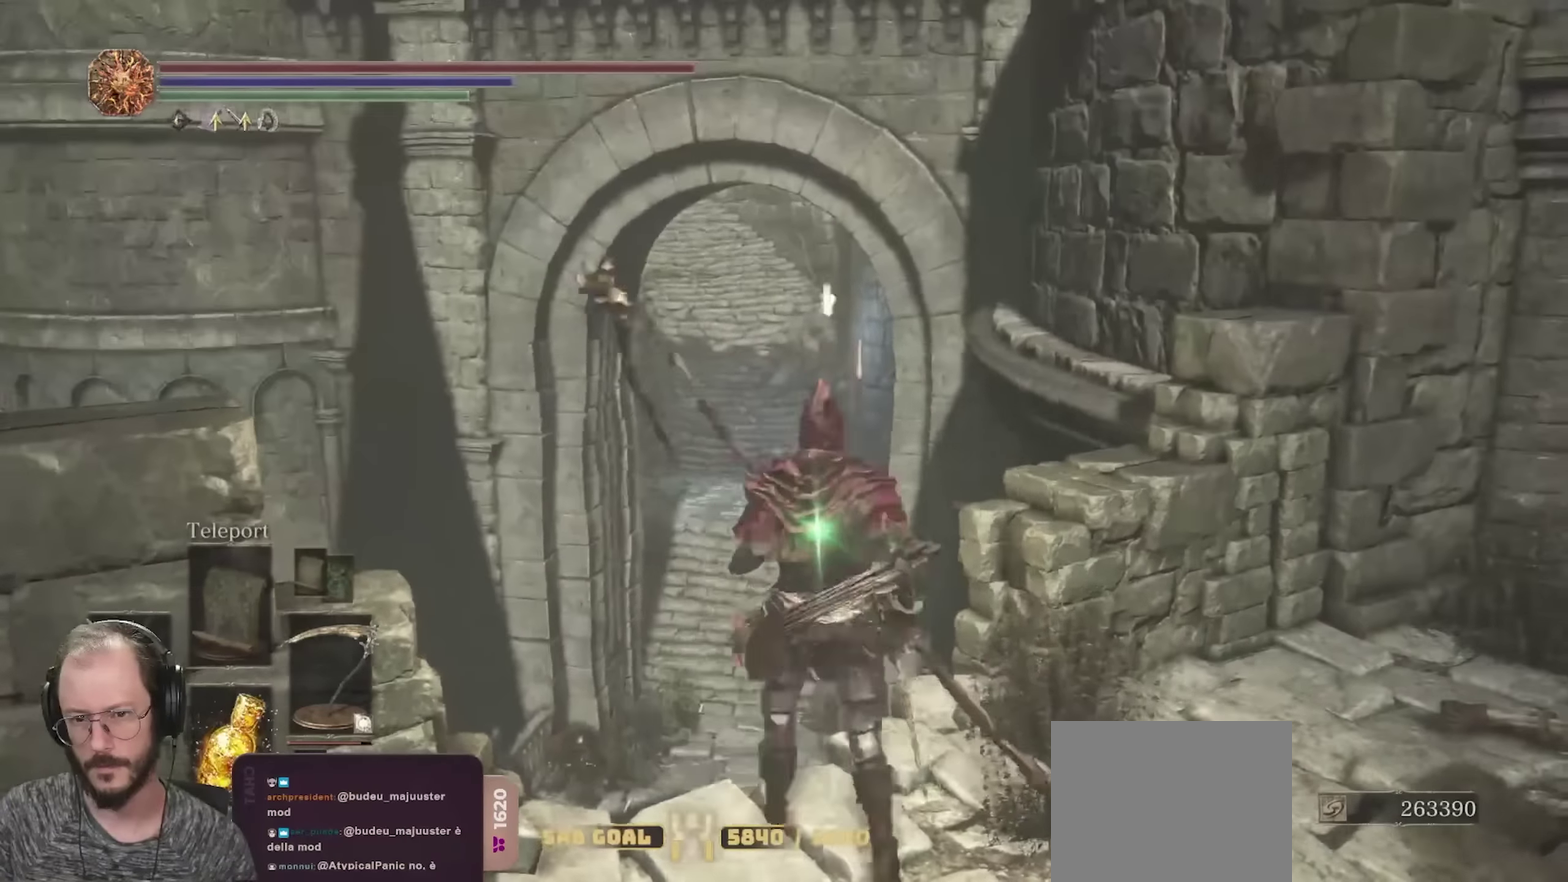
{"dt_ms": 700, "buttons": ["B"], "left_stick": "up-right", "right_stick": "center", "events": [[133, "right_stick", "right"], [283, "left_stick", "up-right"], [433, "right_stick", "center"]]}
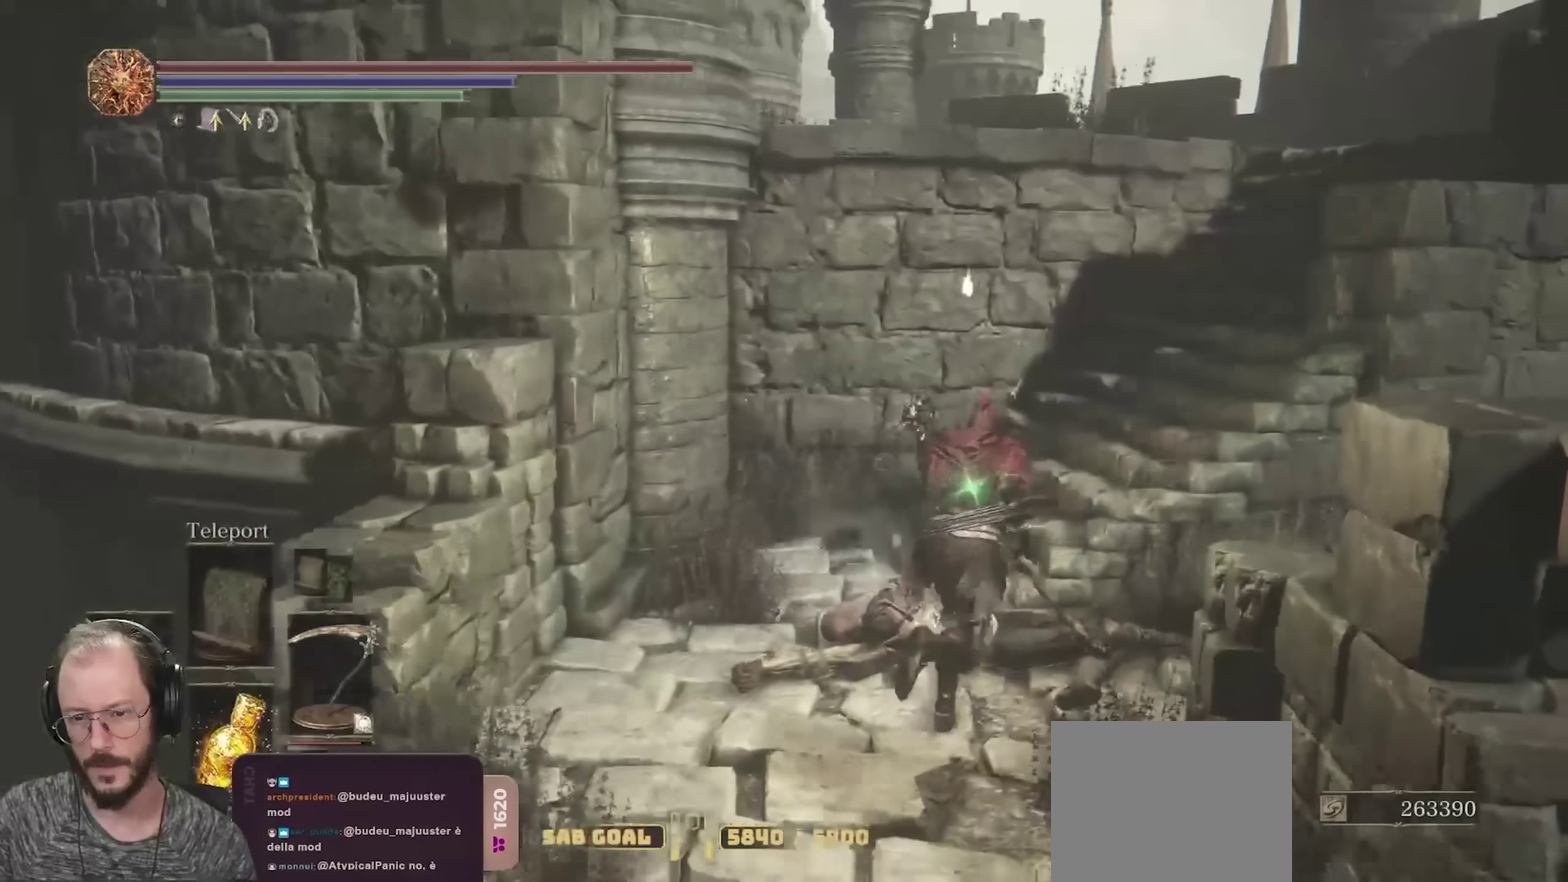
{"dt_ms": 300, "buttons": ["B"], "left_stick": "up-right", "right_stick": "center", "events": []}
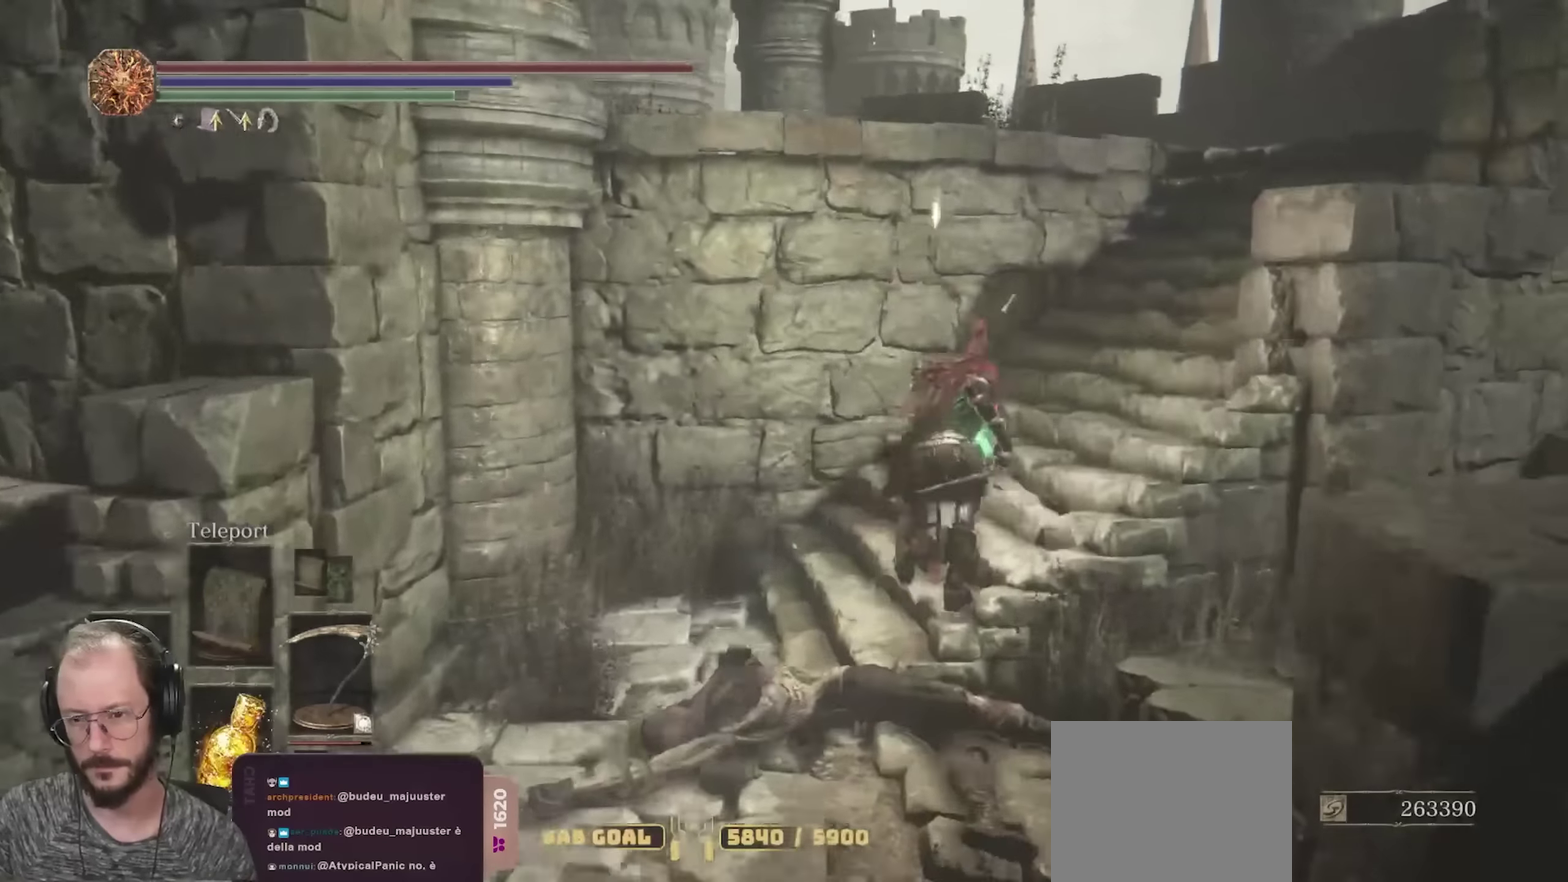
{"dt_ms": 400, "buttons": ["B"], "left_stick": "up-right", "right_stick": "center", "events": [[100, "left_stick", "up"], [400, "left_stick", "up-right"]]}
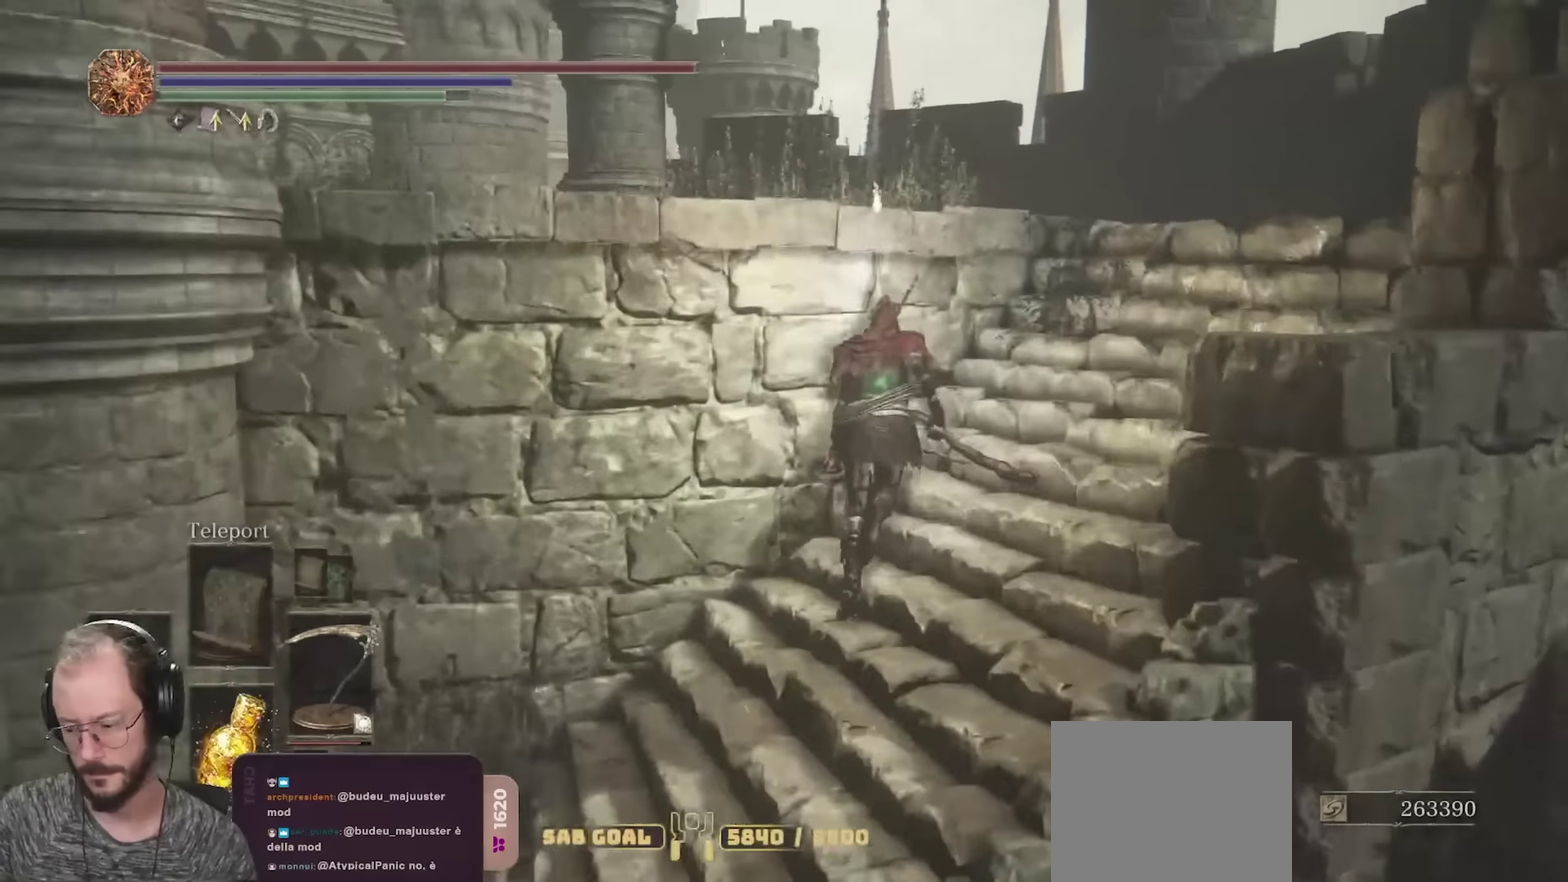
{"dt_ms": 700, "buttons": ["B"], "left_stick": "up", "right_stick": "left", "events": [[267, "right_stick", "left"], [550, "right_stick", "center"], [567, "left_stick", "up"], [683, "right_stick", "left"]]}
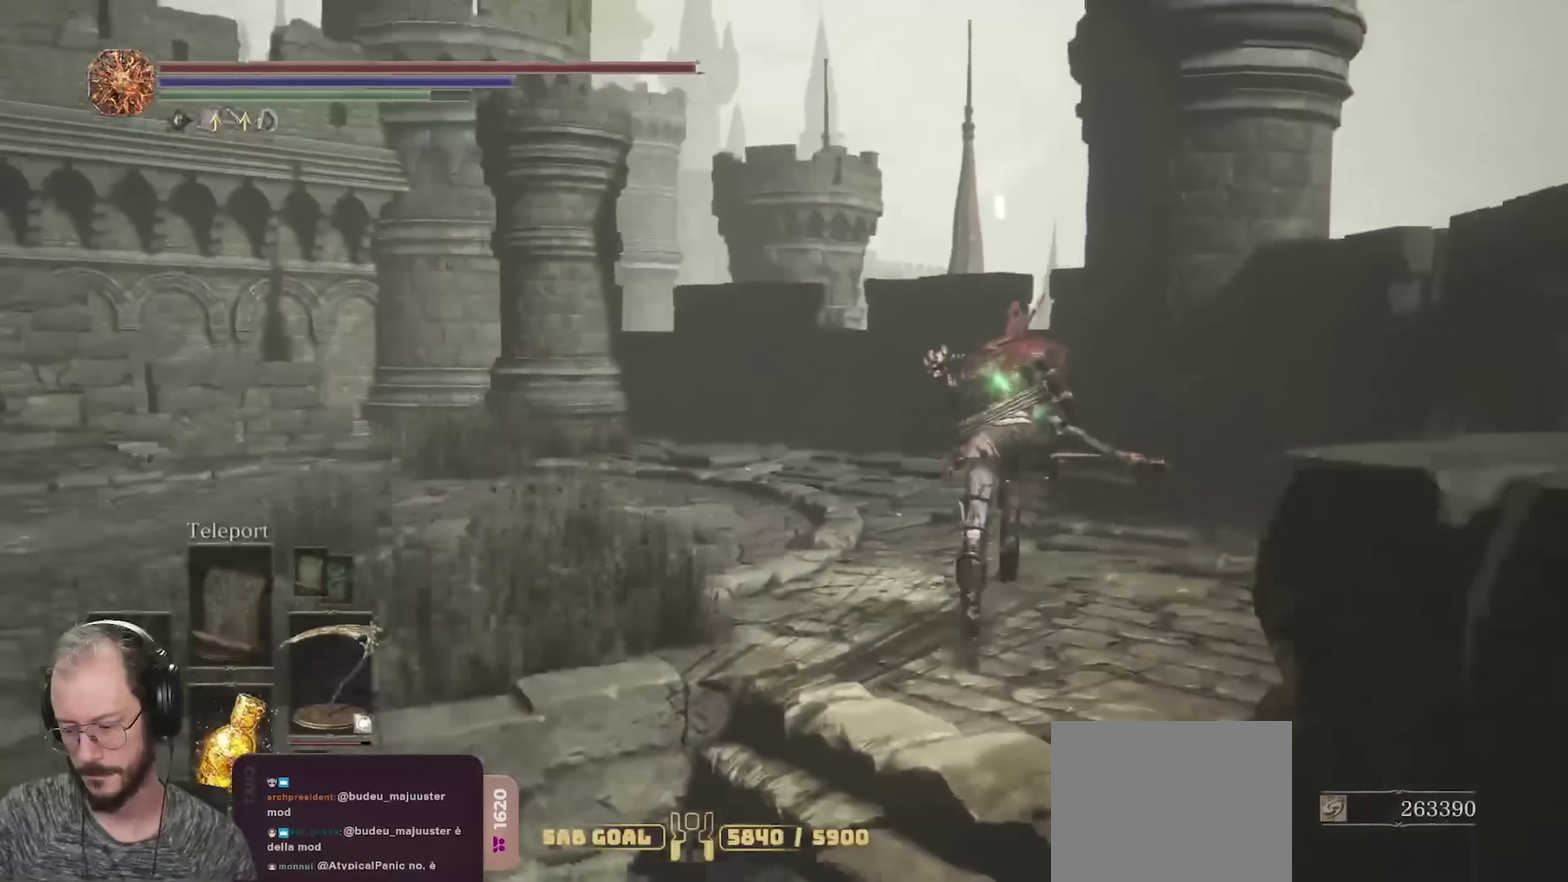
{"dt_ms": 400, "buttons": ["B"], "left_stick": "up", "right_stick": "left", "events": [[67, "right_stick", "down-left"], [333, "right_stick", "left"]]}
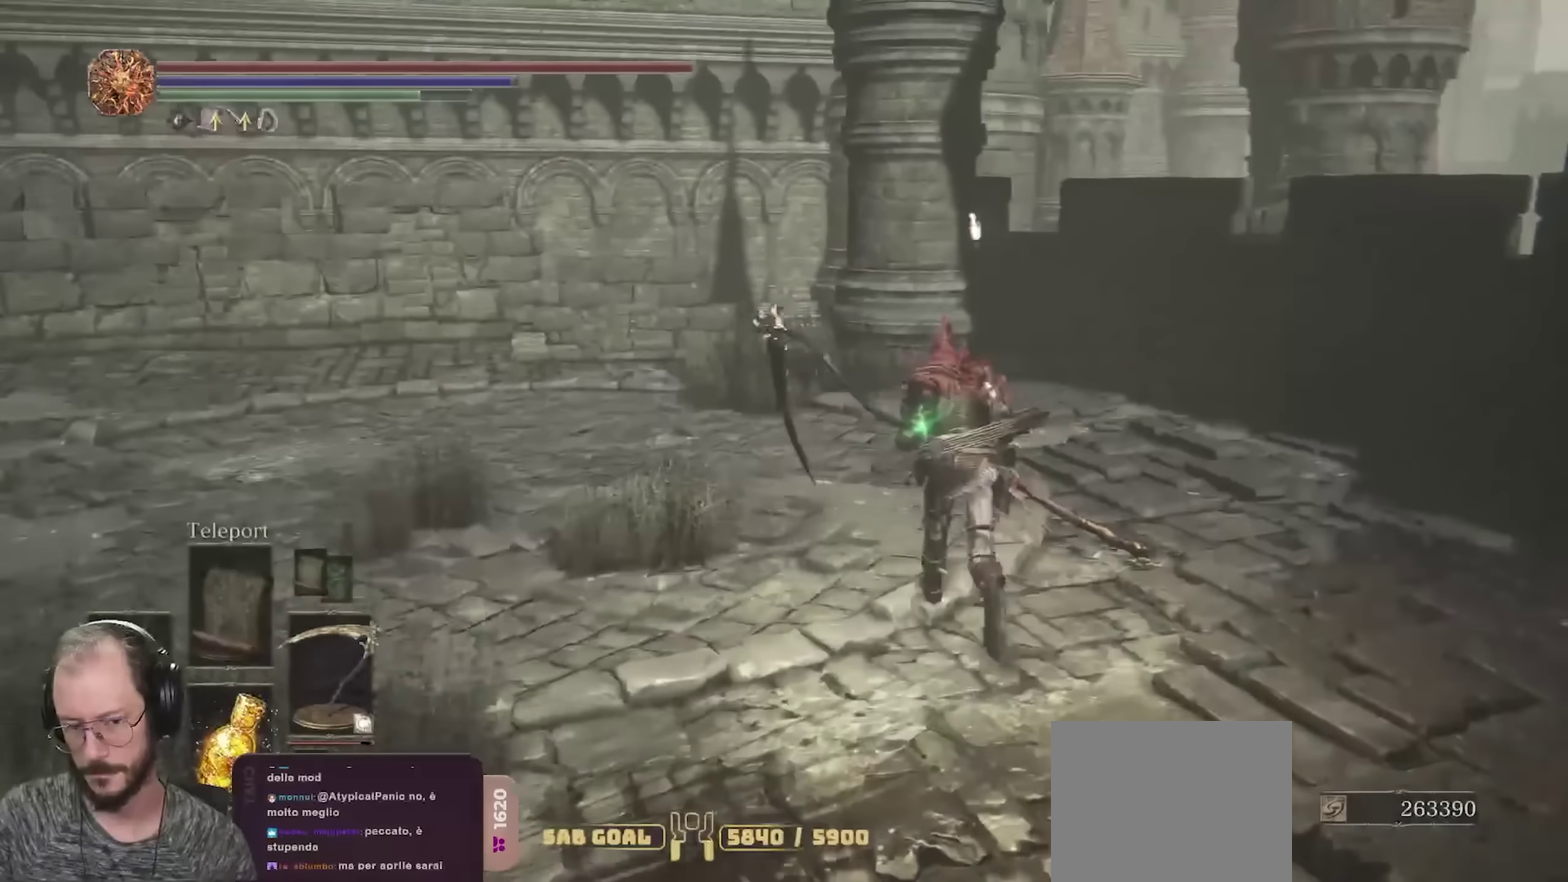
{"dt_ms": 300, "buttons": ["B"], "left_stick": "up", "right_stick": "left", "events": []}
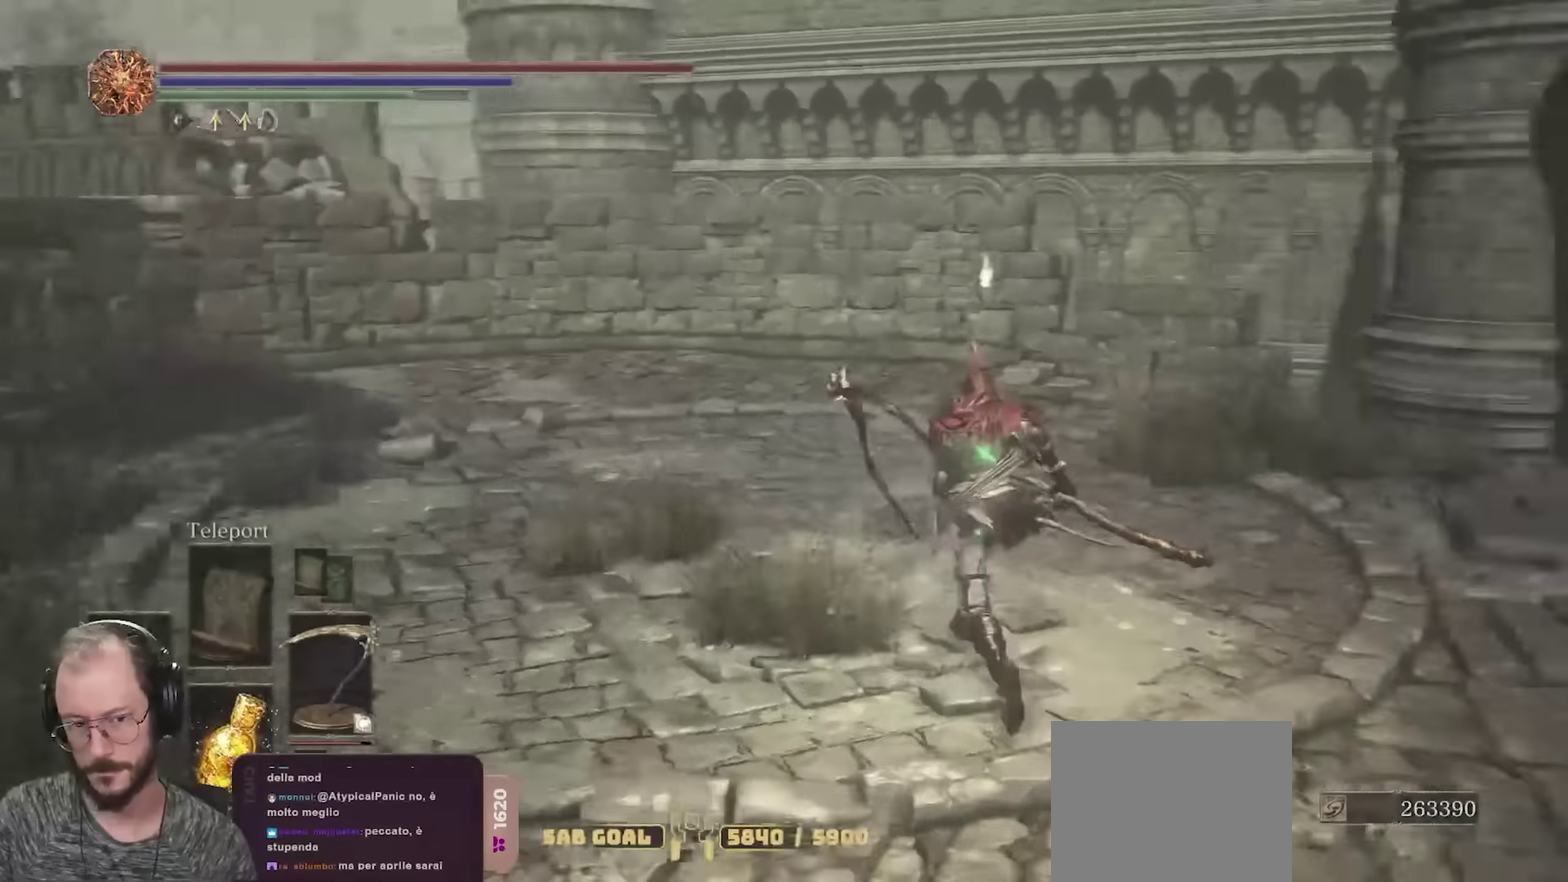
{"dt_ms": 800, "buttons": ["B"], "left_stick": "up-right", "right_stick": "down-right", "events": [[67, "right_stick", "center"], [417, "left_stick", "up-right"], [650, "right_stick", "right"], [700, "right_stick", "down-right"]]}
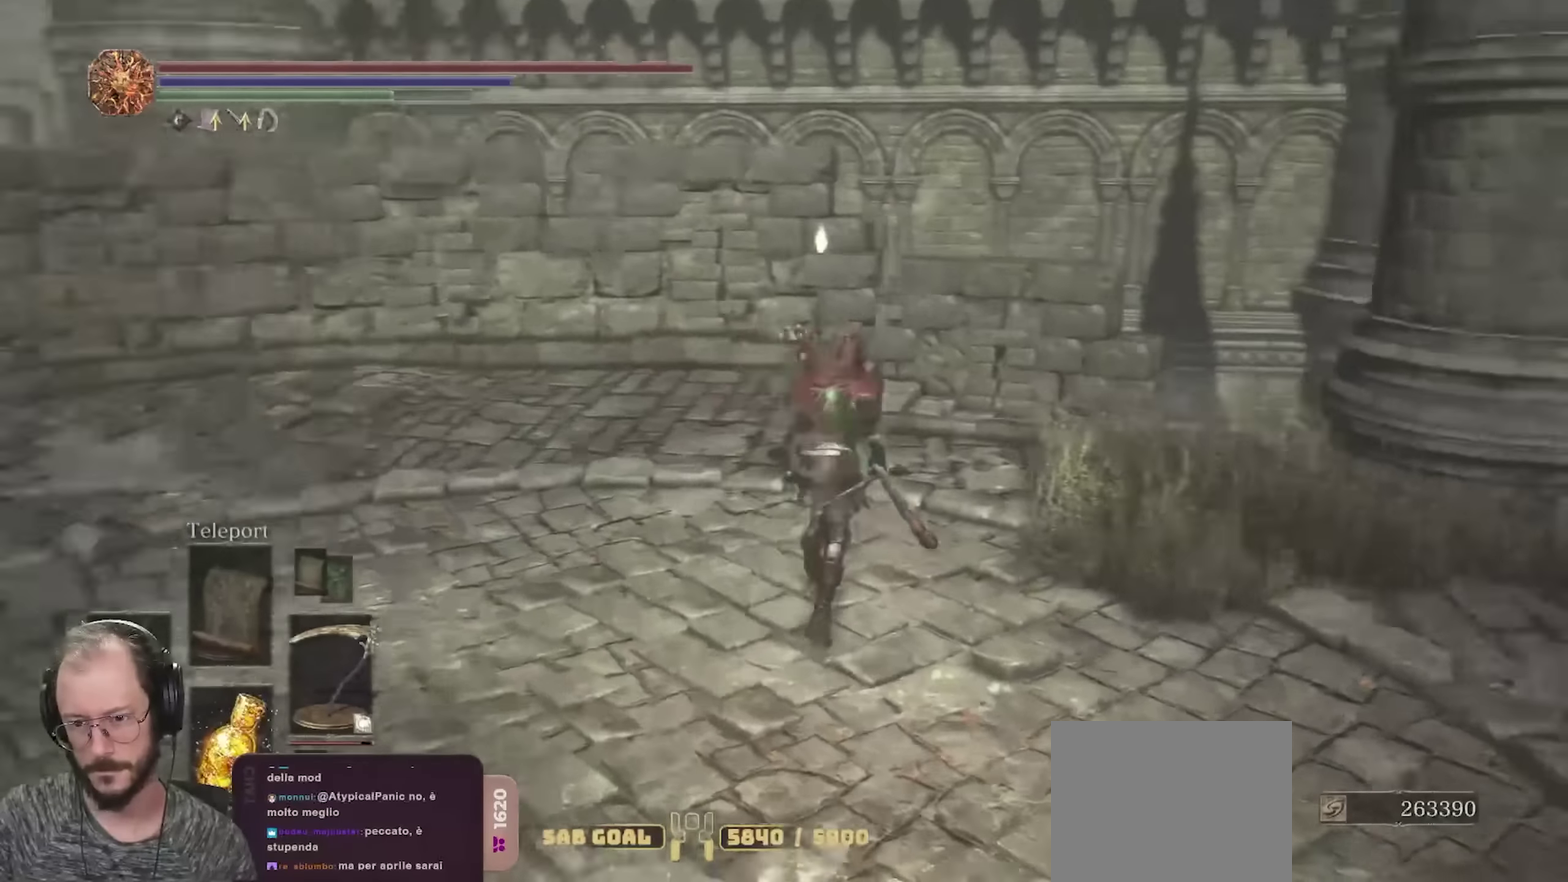
{"dt_ms": 400, "buttons": ["B"], "left_stick": "up", "right_stick": "center", "events": [[83, "right_stick", "center"], [133, "left_stick", "up"], [200, "right_stick", "down-right"], [350, "right_stick", "center"]]}
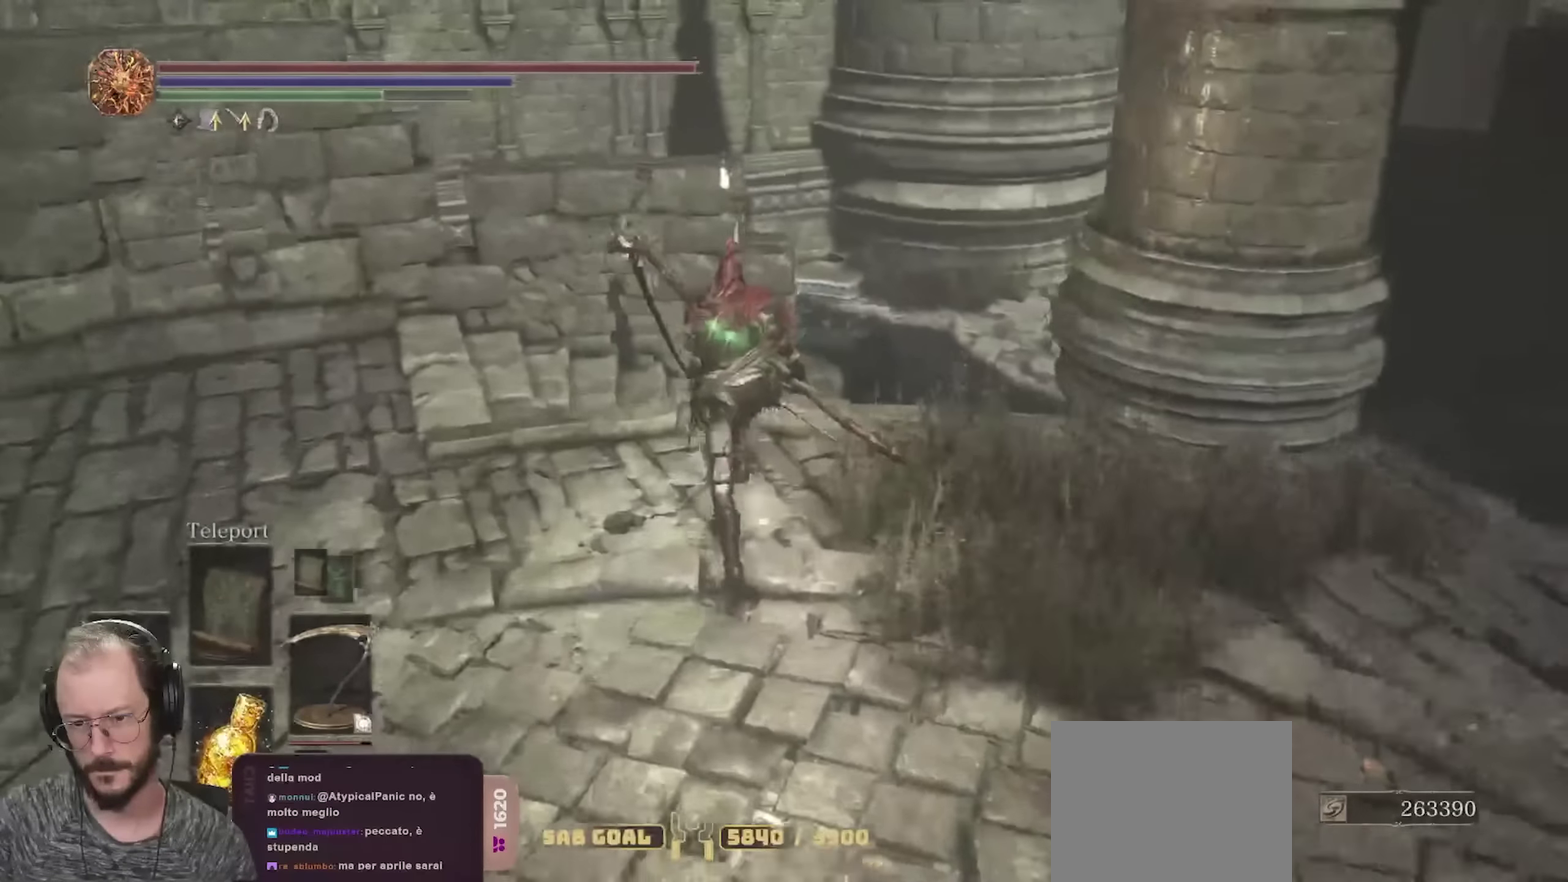
{"dt_ms": 300, "buttons": ["B"], "left_stick": "up", "right_stick": "down-right", "events": [[183, "right_stick", "down-right"]]}
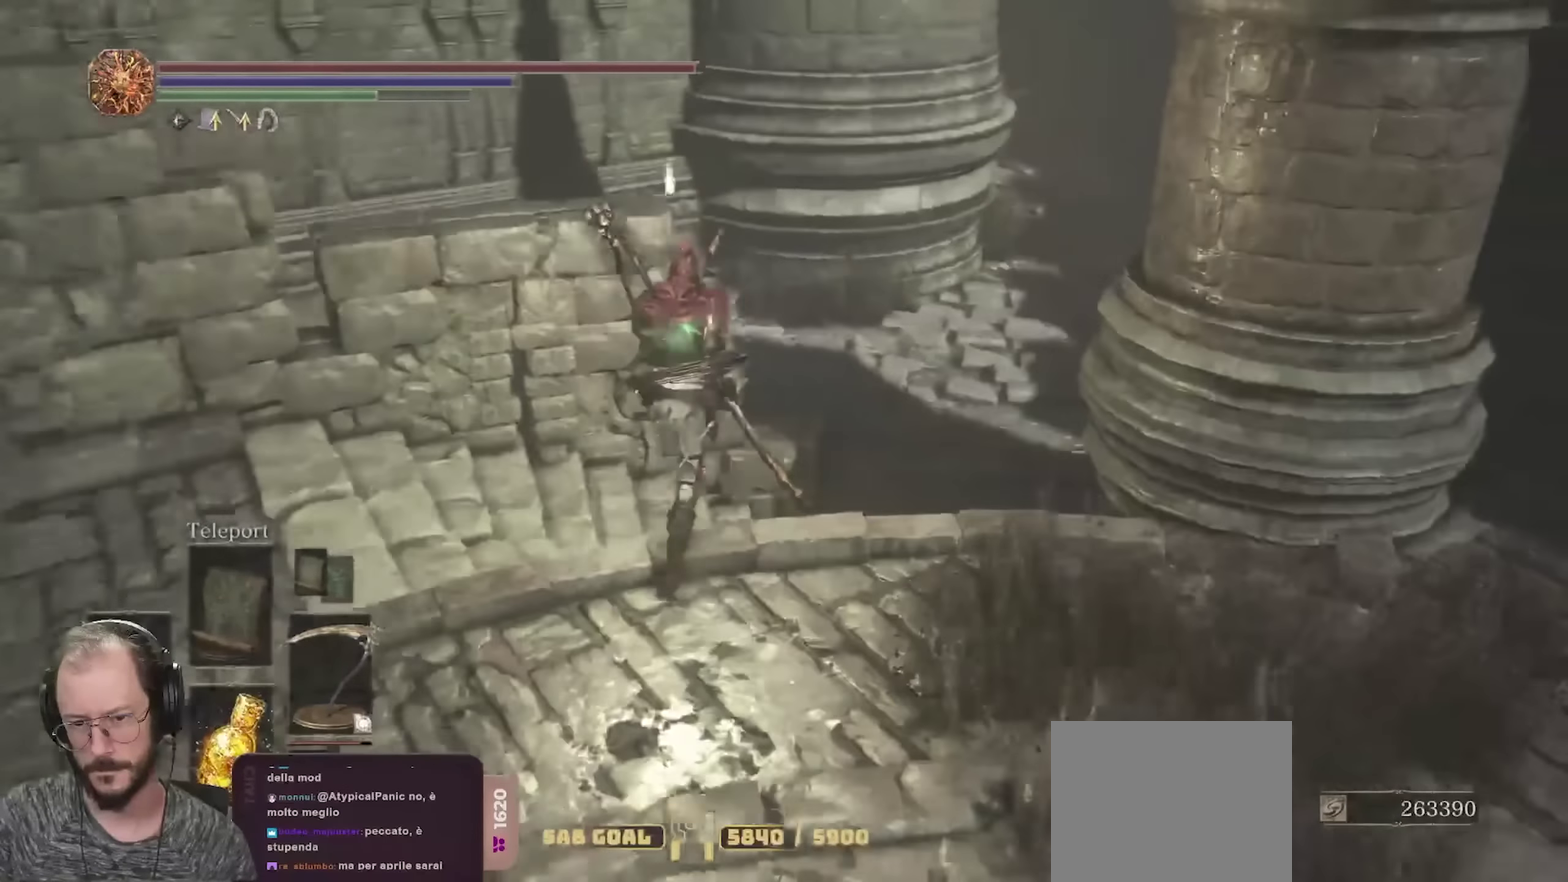
{"dt_ms": 700, "buttons": ["B"], "left_stick": "up-right", "right_stick": "left", "events": [[33, "right_stick", "center"], [133, "left_stick", "up-right"], [433, "right_stick", "left"]]}
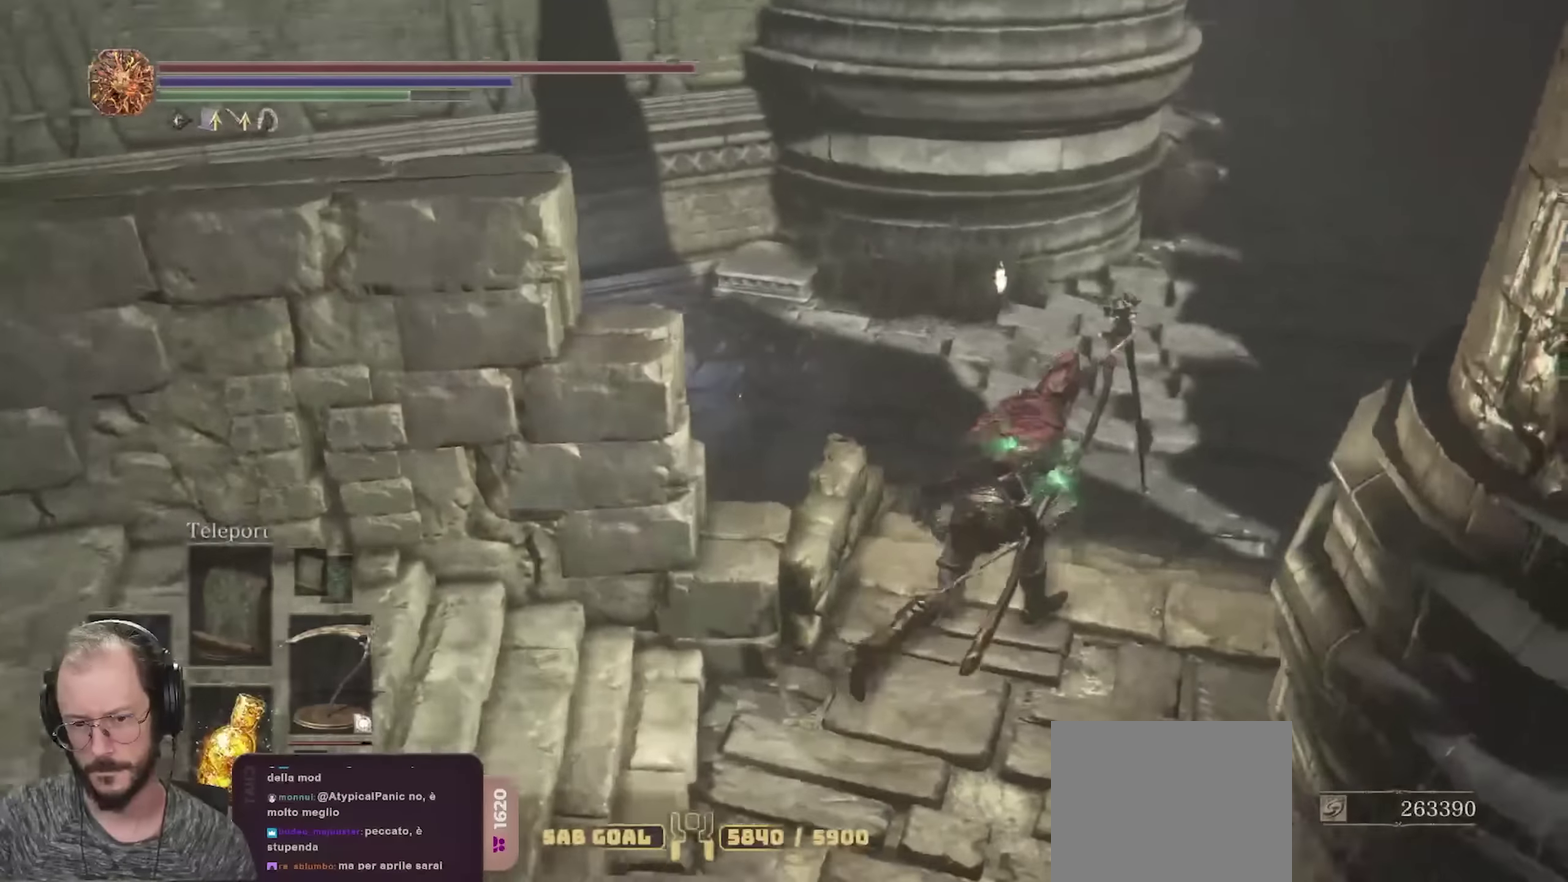
{"dt_ms": 700, "buttons": ["B"], "left_stick": "up", "right_stick": "left", "events": [[233, "left_stick", "up"]]}
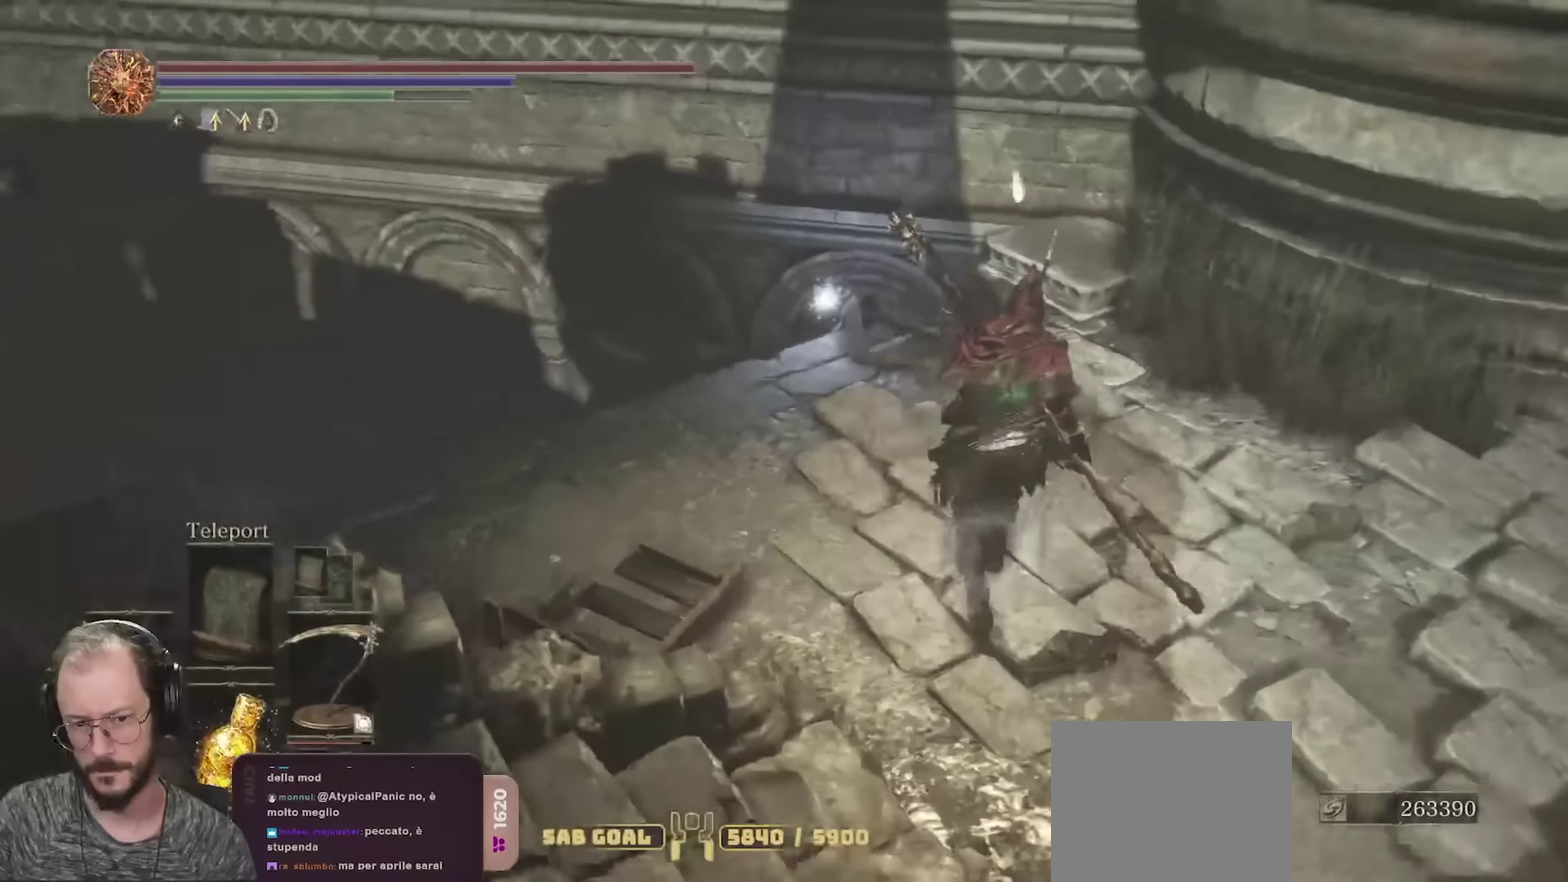
{"dt_ms": 300, "buttons": ["B"], "left_stick": "up", "right_stick": "center", "events": [[250, "right_stick", "center"]]}
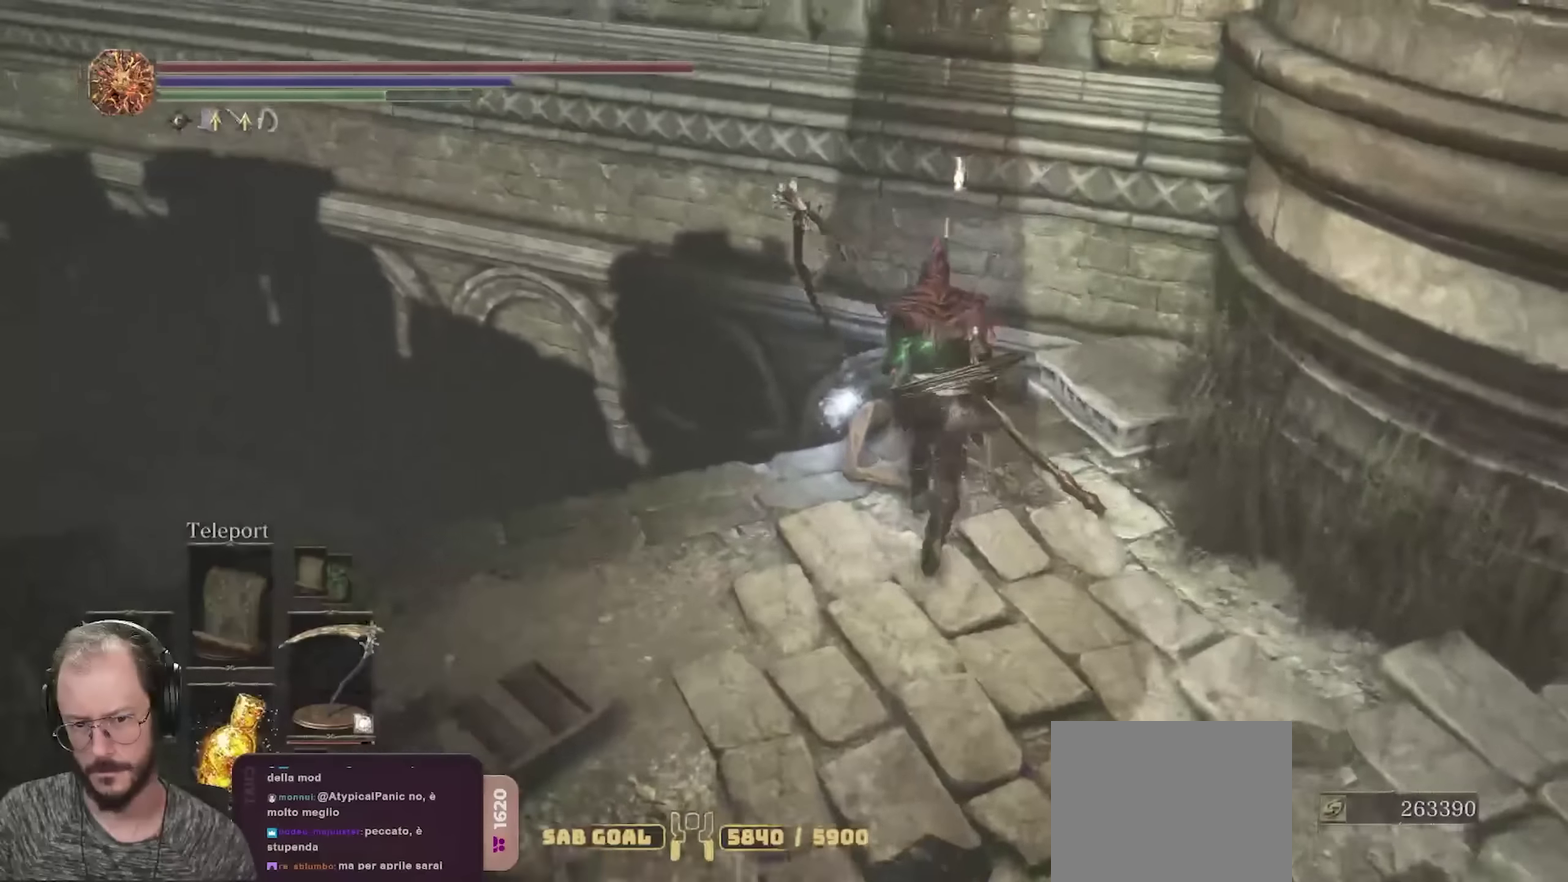
{"dt_ms": 500, "buttons": ["A", "B"], "left_stick": "left", "right_stick": "left", "events": [[16, "A", "down"], [100, "A", "up"], [100, "left_stick", "up-left"], [183, "left_stick", "left"], [216, "right_stick", "left"], [500, "A", "down"]]}
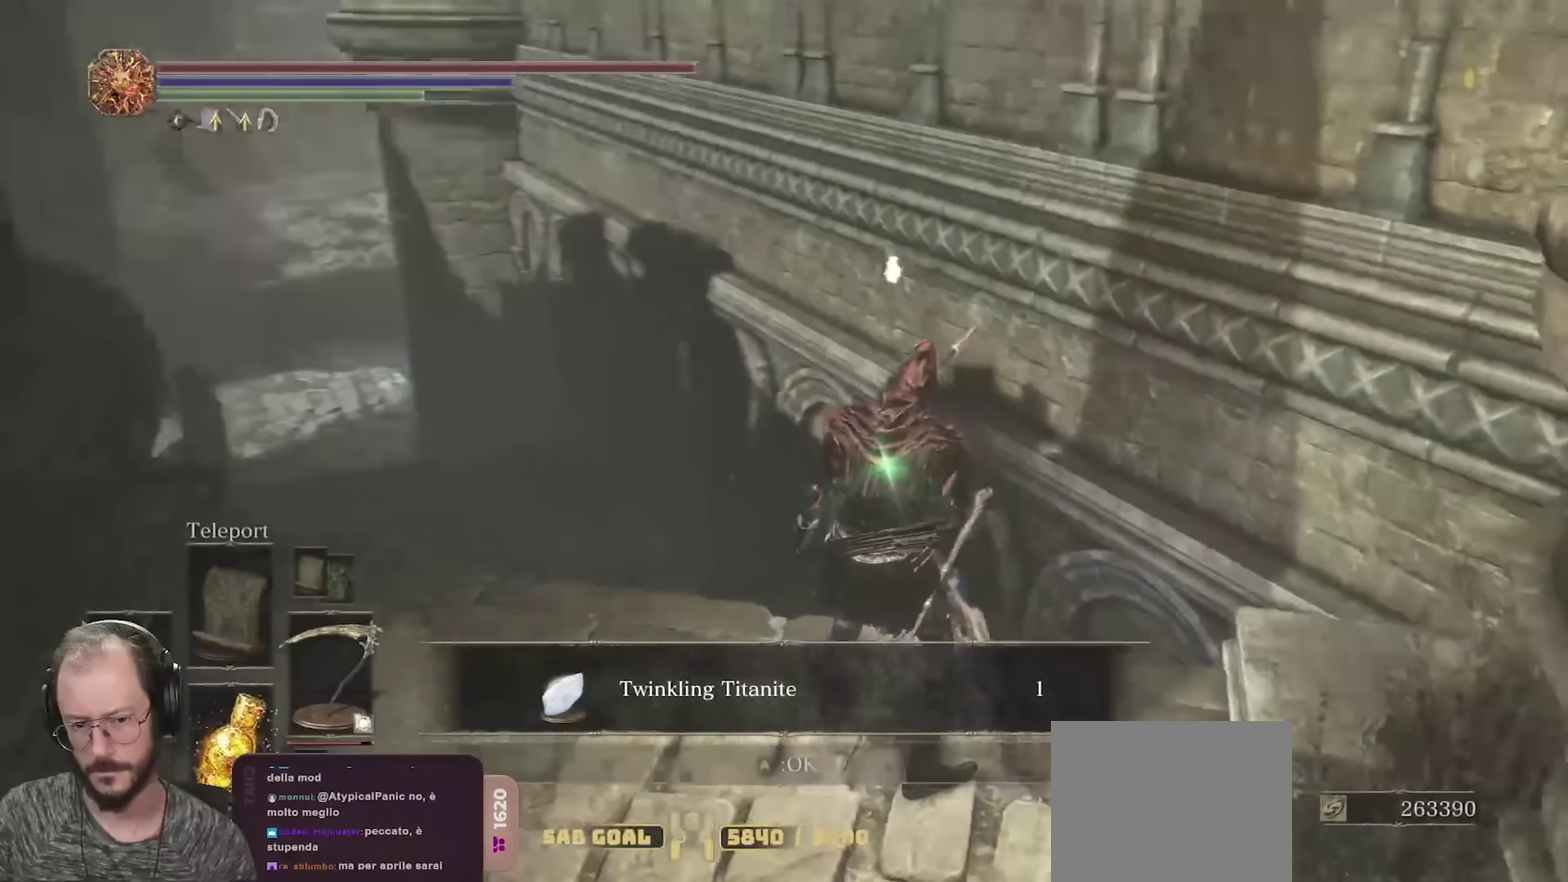
{"dt_ms": 700, "buttons": ["B"], "left_stick": "up", "right_stick": "center", "events": [[116, "A", "up"], [133, "right_stick", "center"], [316, "right_stick", "down-left"], [333, "left_stick", "up-left"], [483, "right_stick", "center"], [616, "left_stick", "up"]]}
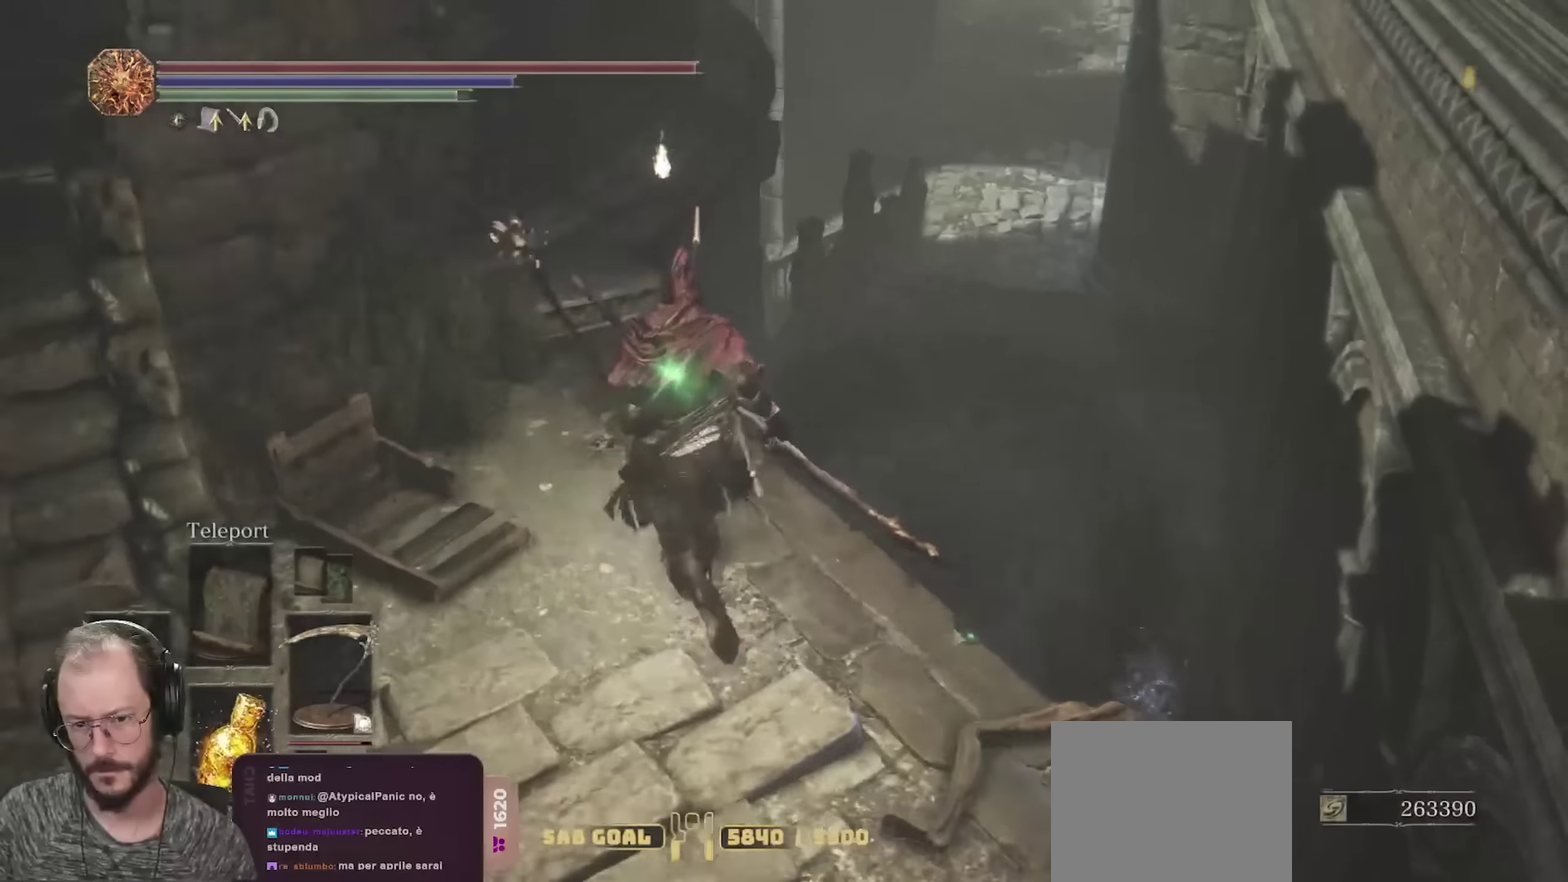
{"dt_ms": 300, "buttons": ["B"], "left_stick": "up-right", "right_stick": "down", "events": [[66, "right_stick", "down"], [166, "left_stick", "up-right"]]}
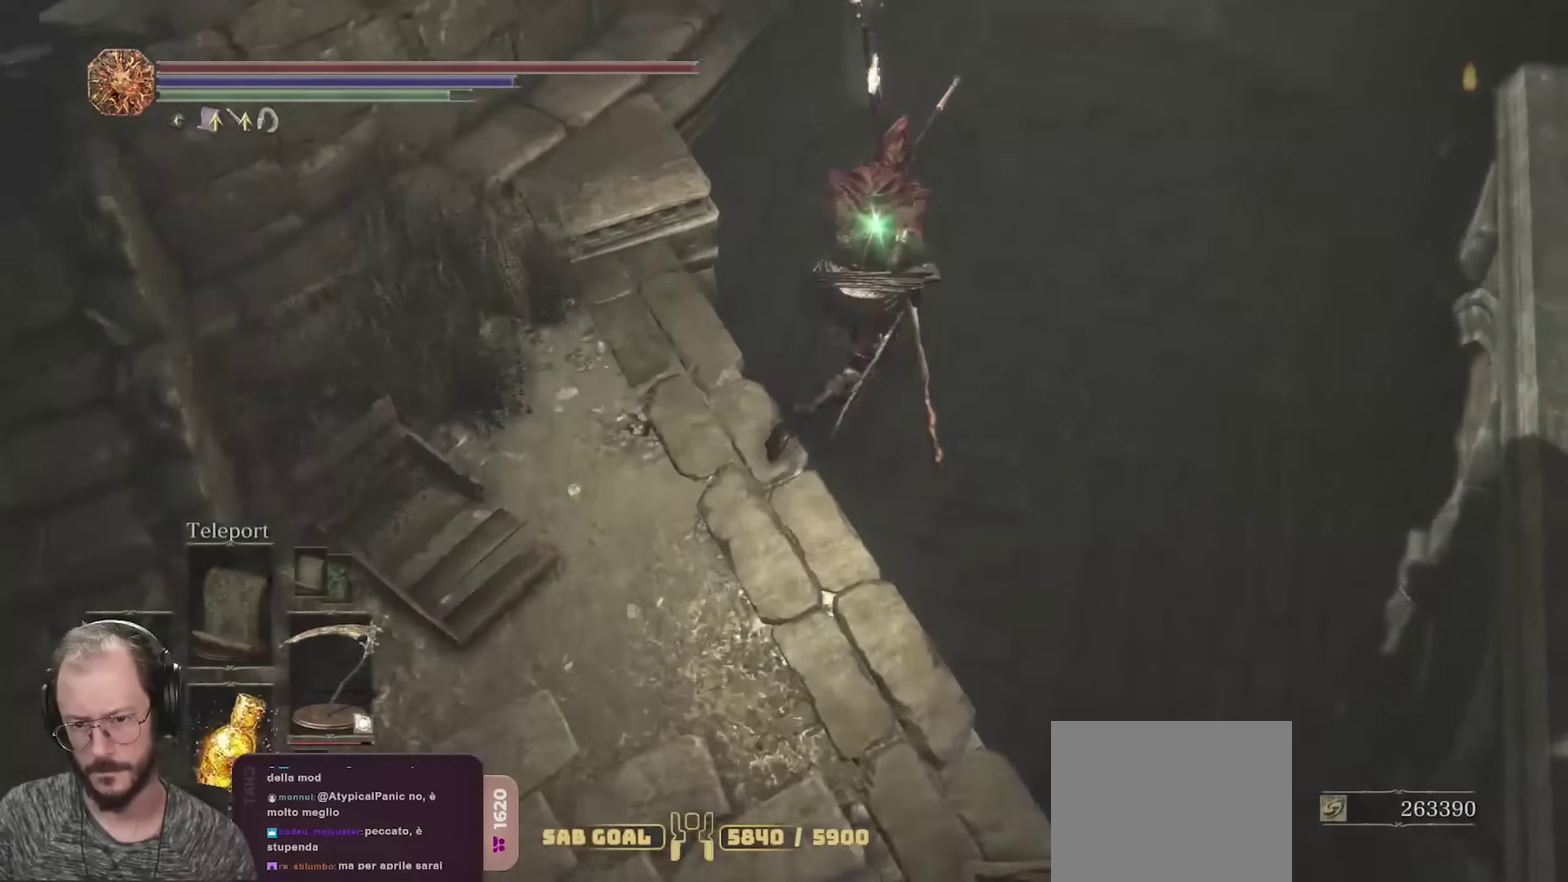
{"dt_ms": 500, "buttons": ["B"], "left_stick": "up-right", "right_stick": "left", "events": [[83, "right_stick", "center"], [383, "right_stick", "left"]]}
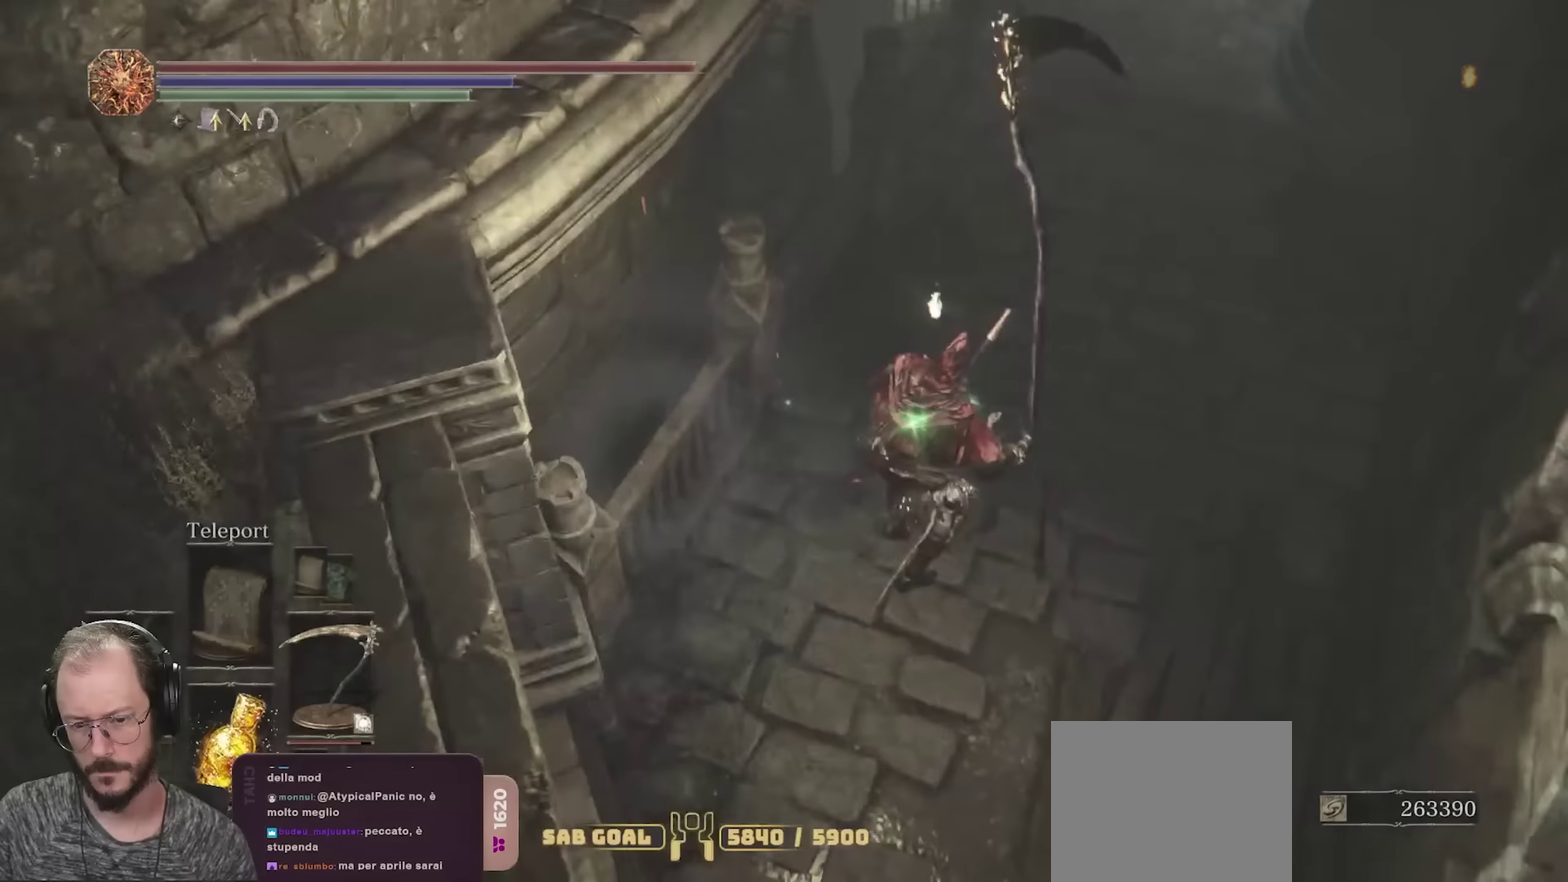
{"dt_ms": 300, "buttons": ["B"], "left_stick": "up-right", "right_stick": "center", "events": [[300, "right_stick", "center"]]}
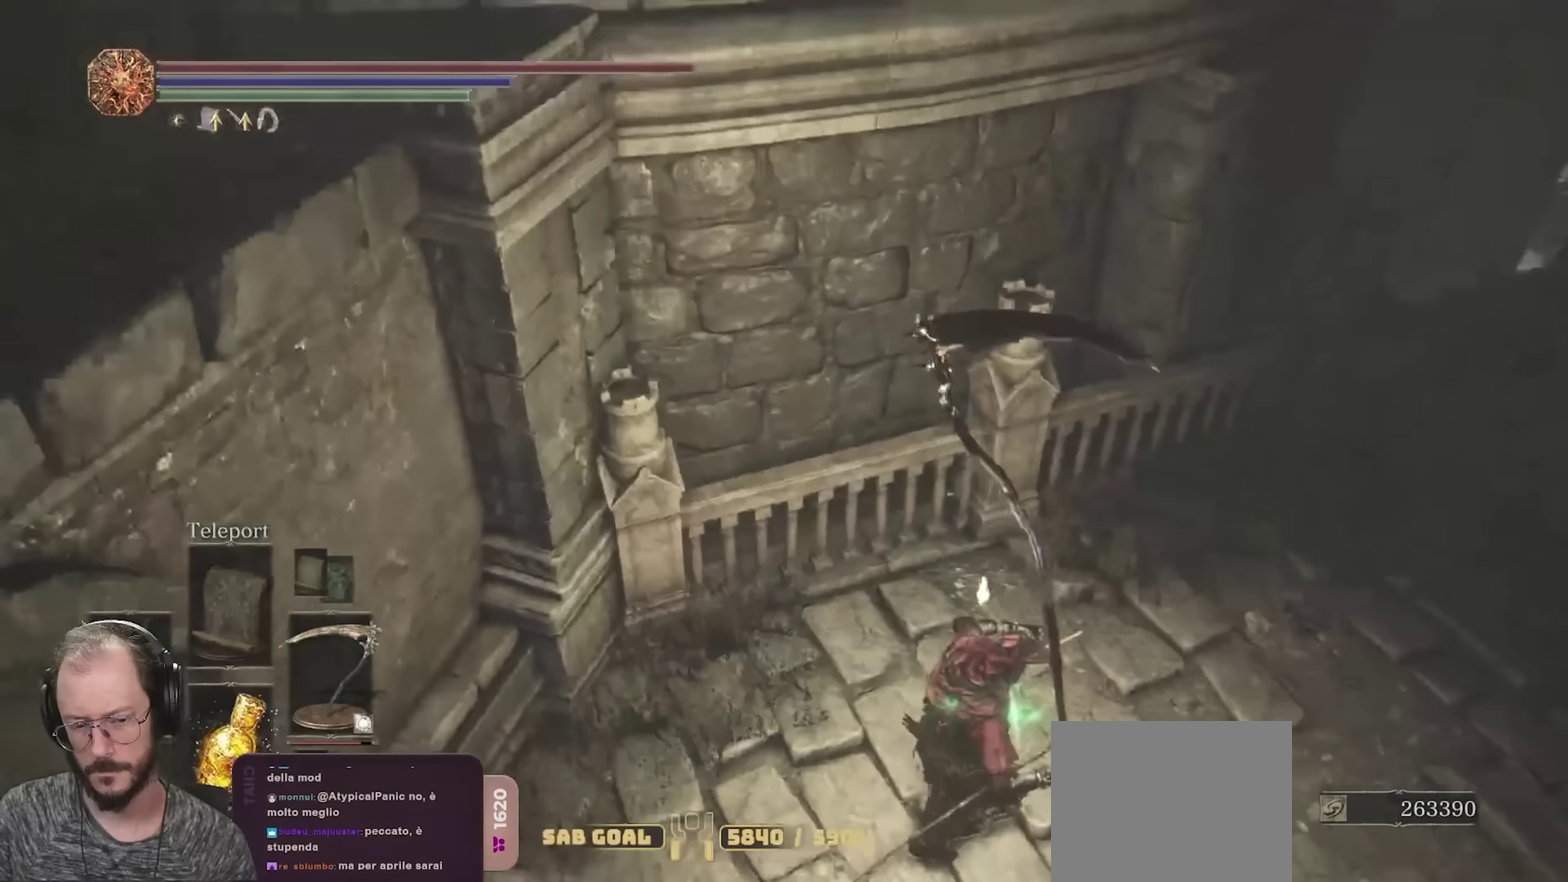
{"dt_ms": 700, "buttons": ["B"], "left_stick": "up", "right_stick": "center", "events": [[133, "right_stick", "right"], [300, "right_stick", "up-right"], [483, "right_stick", "up"], [500, "left_stick", "up"], [600, "right_stick", "center"]]}
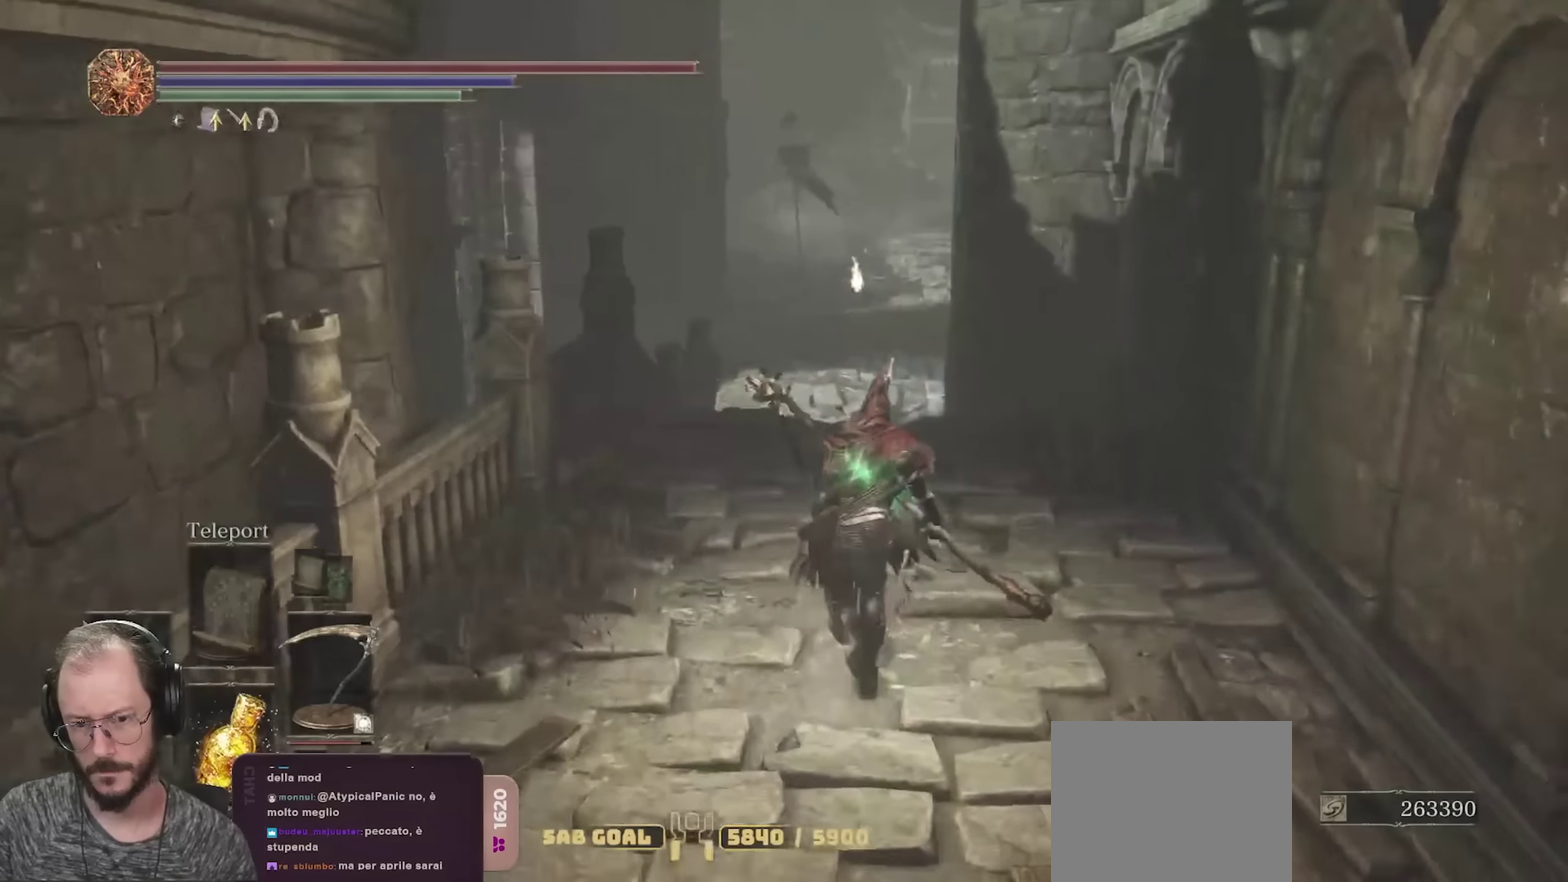
{"dt_ms": 700, "buttons": ["B"], "left_stick": "up", "right_stick": "center", "events": []}
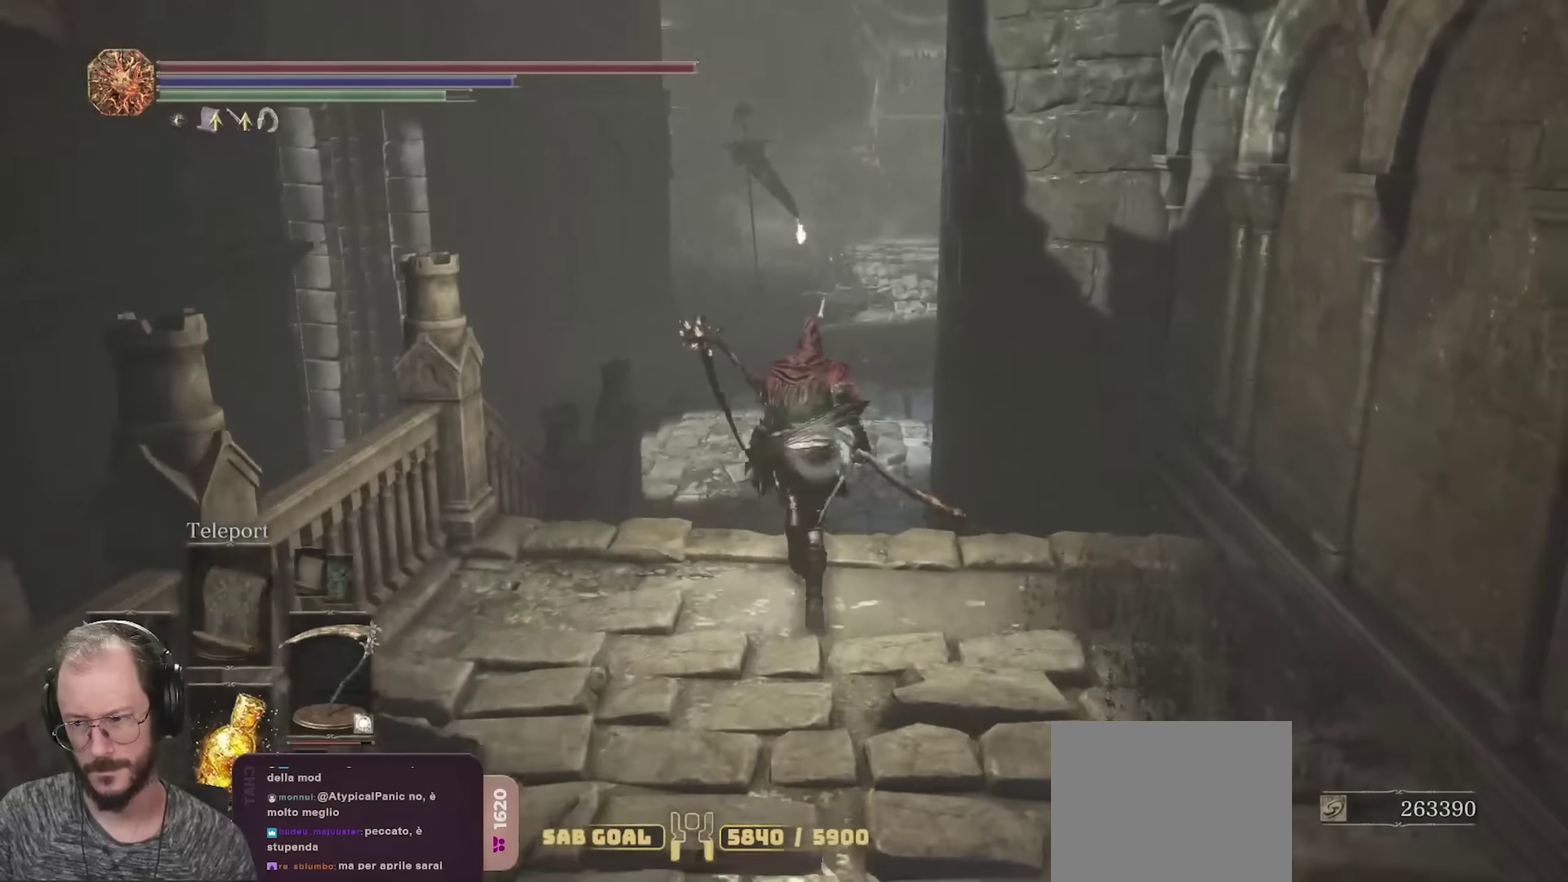
{"dt_ms": 300, "buttons": ["B"], "left_stick": "up", "right_stick": "center", "events": []}
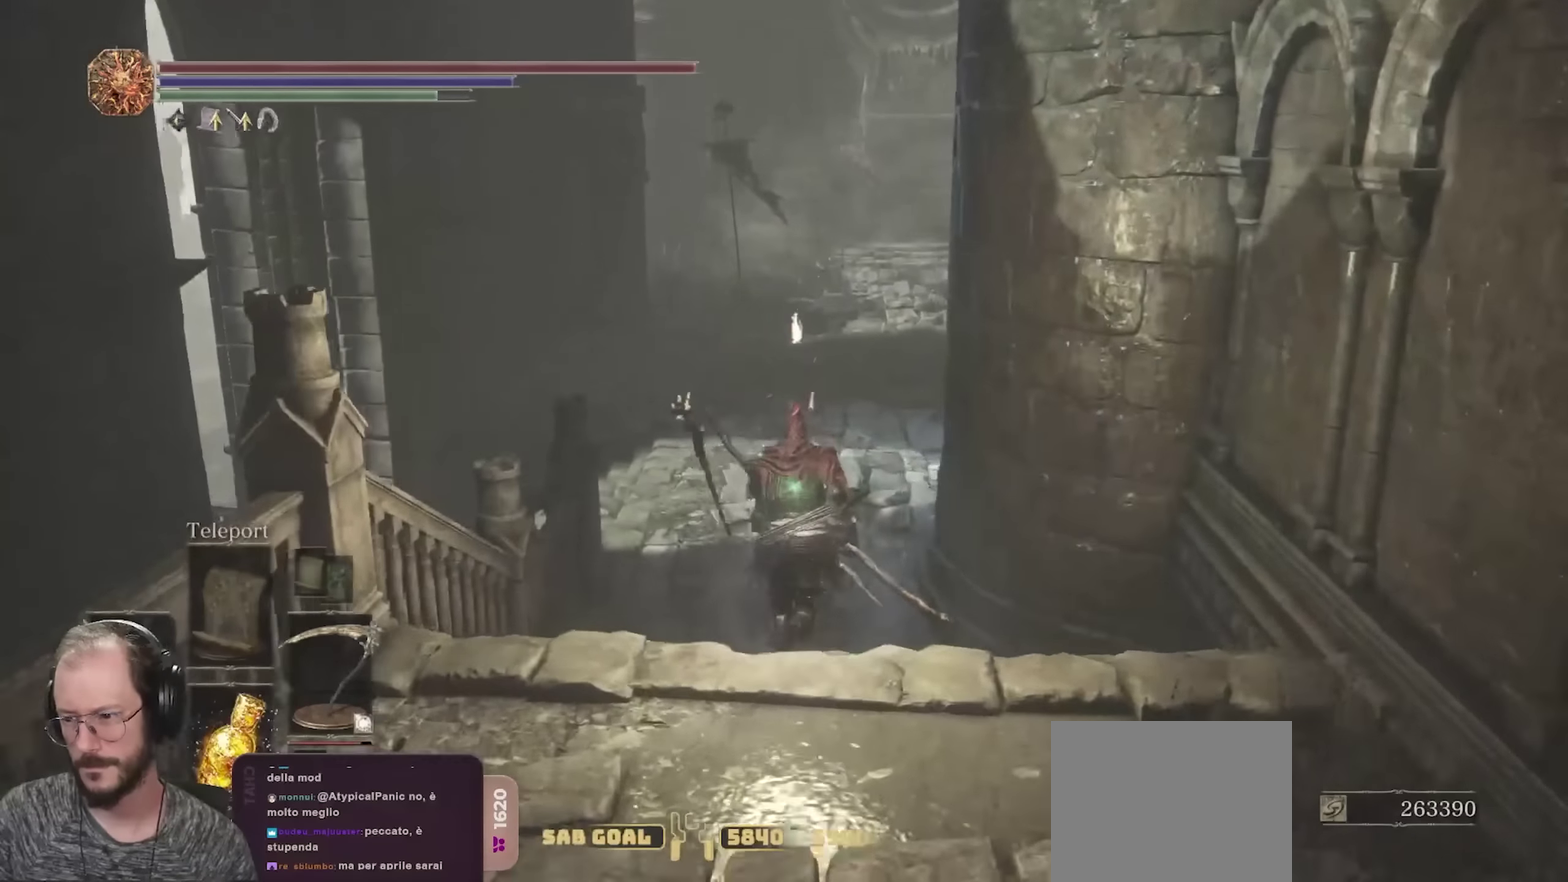
{"dt_ms": 500, "buttons": ["B"], "left_stick": "up", "right_stick": "center", "events": [[83, "right_stick", "up"], [200, "right_stick", "center"]]}
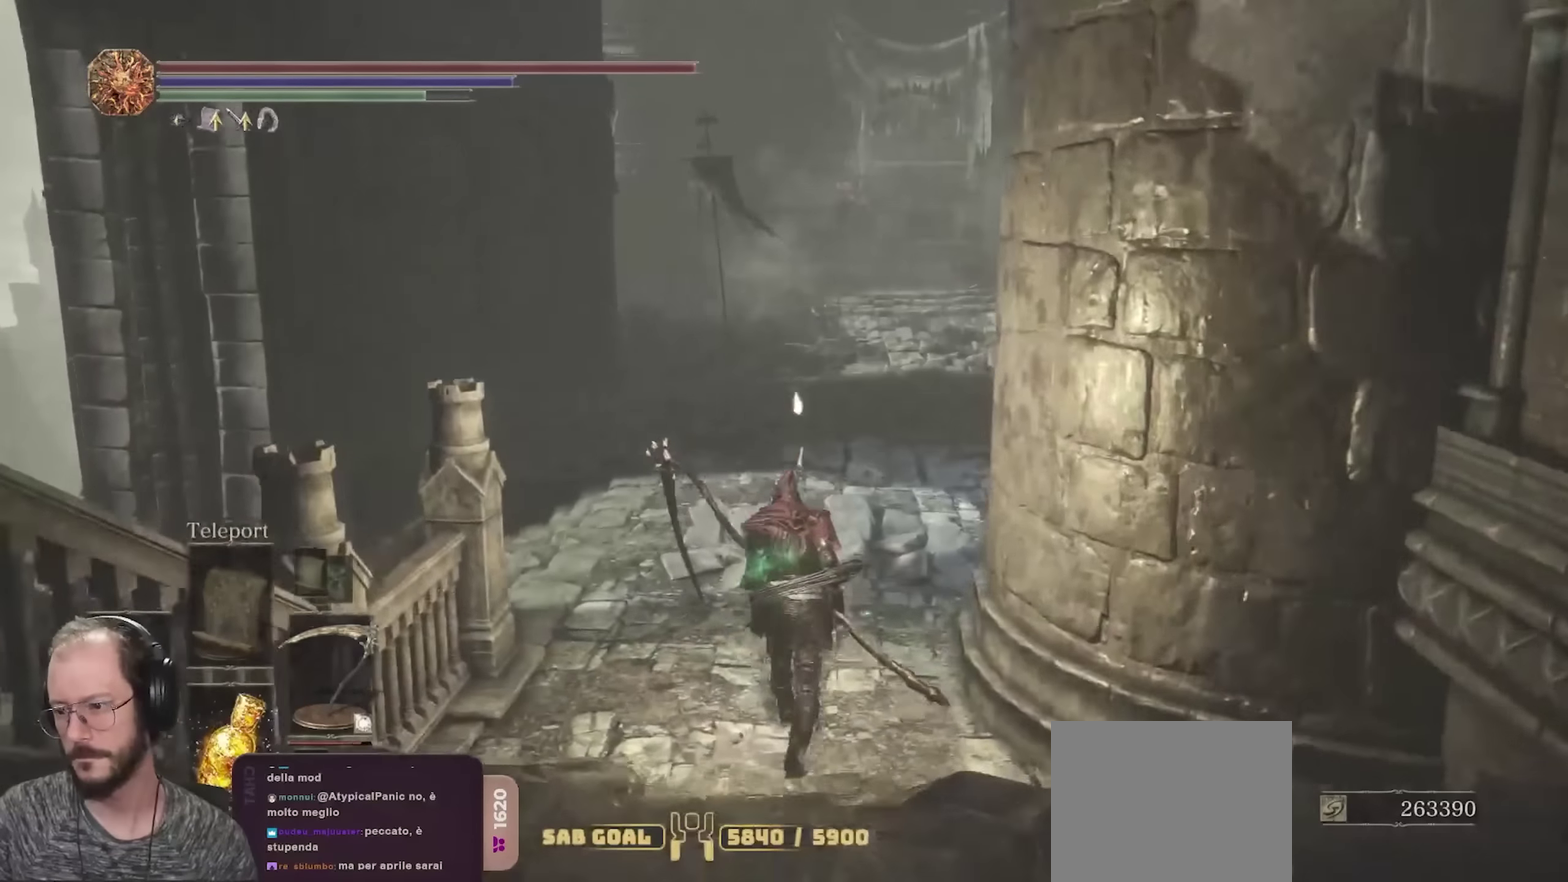
{"dt_ms": 700, "buttons": ["B"], "left_stick": "up", "right_stick": "center", "events": [[200, "right_stick", "up-right"], [316, "right_stick", "center"], [466, "right_stick", "up-right"], [583, "right_stick", "center"]]}
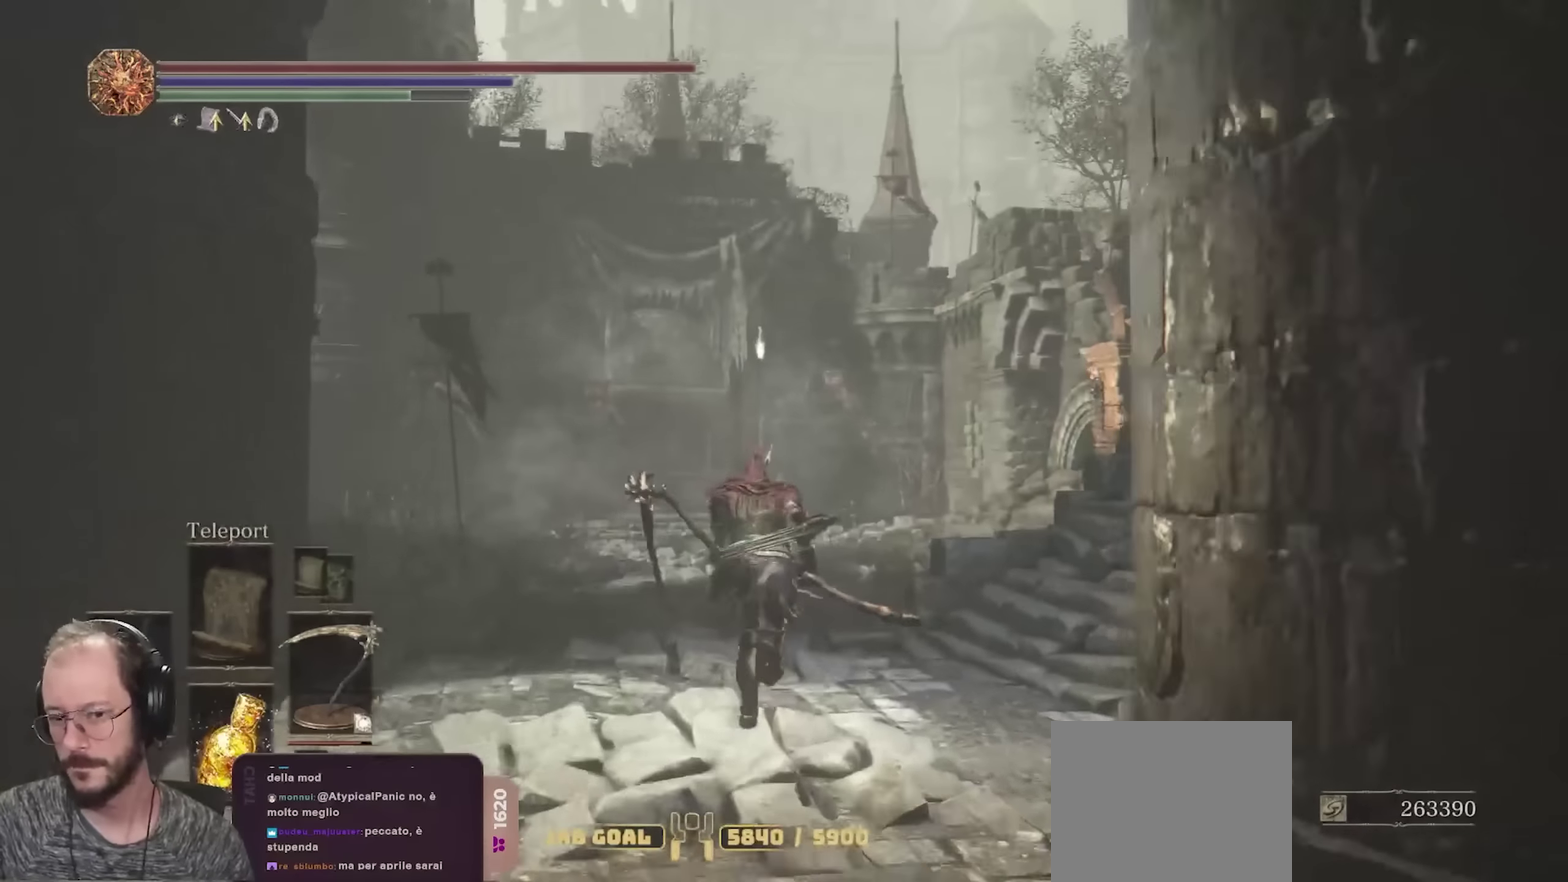
{"dt_ms": 300, "buttons": ["B"], "left_stick": "up", "right_stick": "center", "events": [[166, "right_stick", "right"], [283, "right_stick", "center"]]}
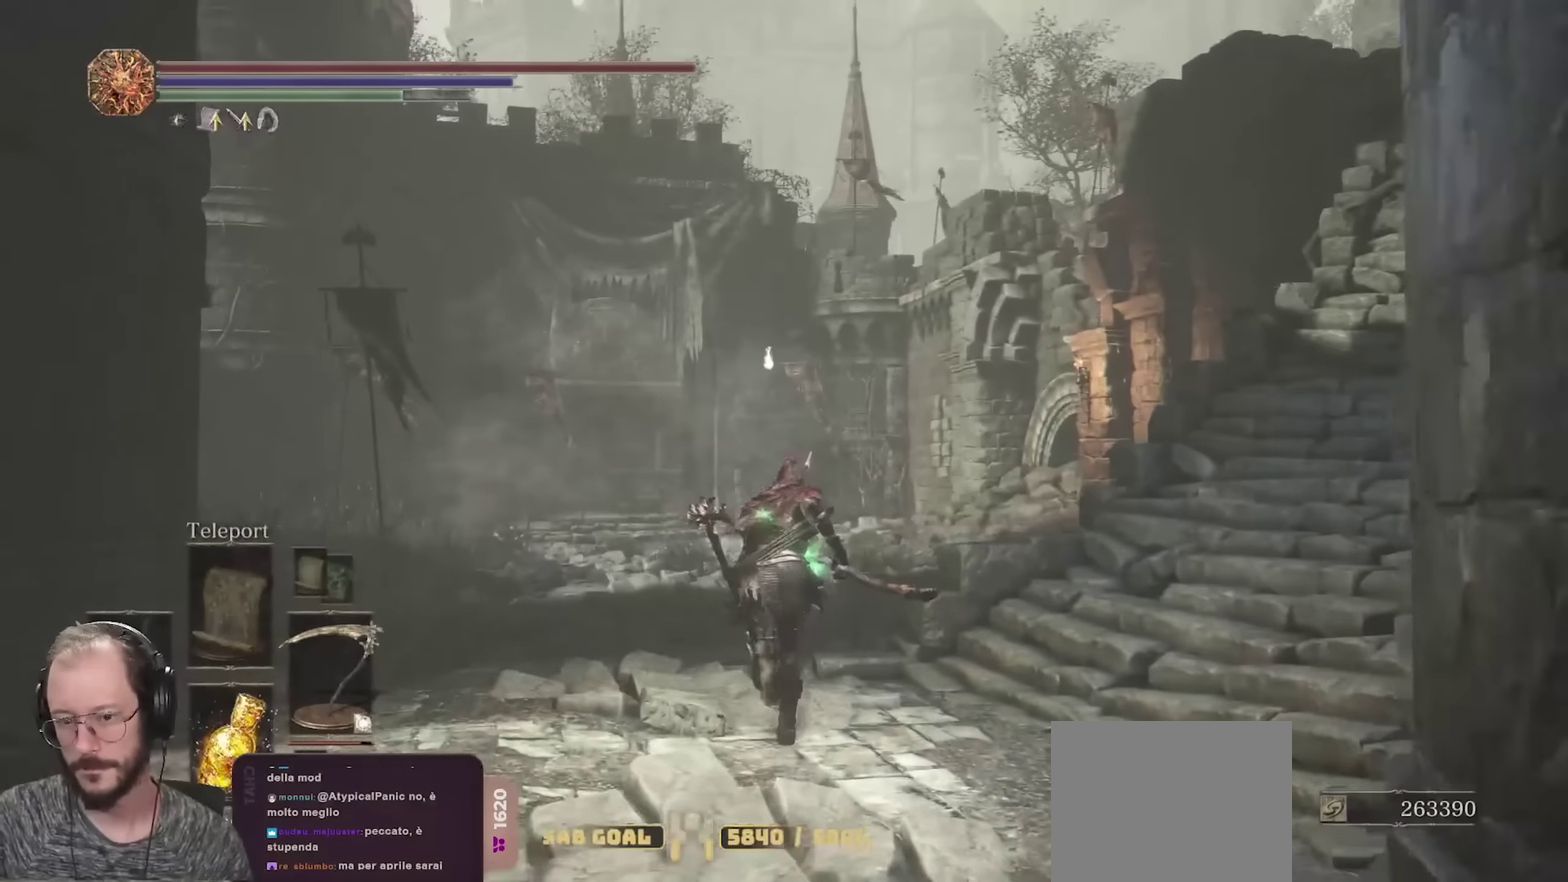
{"dt_ms": 400, "buttons": ["B"], "left_stick": "up-right", "right_stick": "right", "events": [[116, "right_stick", "right"], [233, "right_stick", "center"], [266, "left_stick", "up-right"], [283, "right_stick", "right"]]}